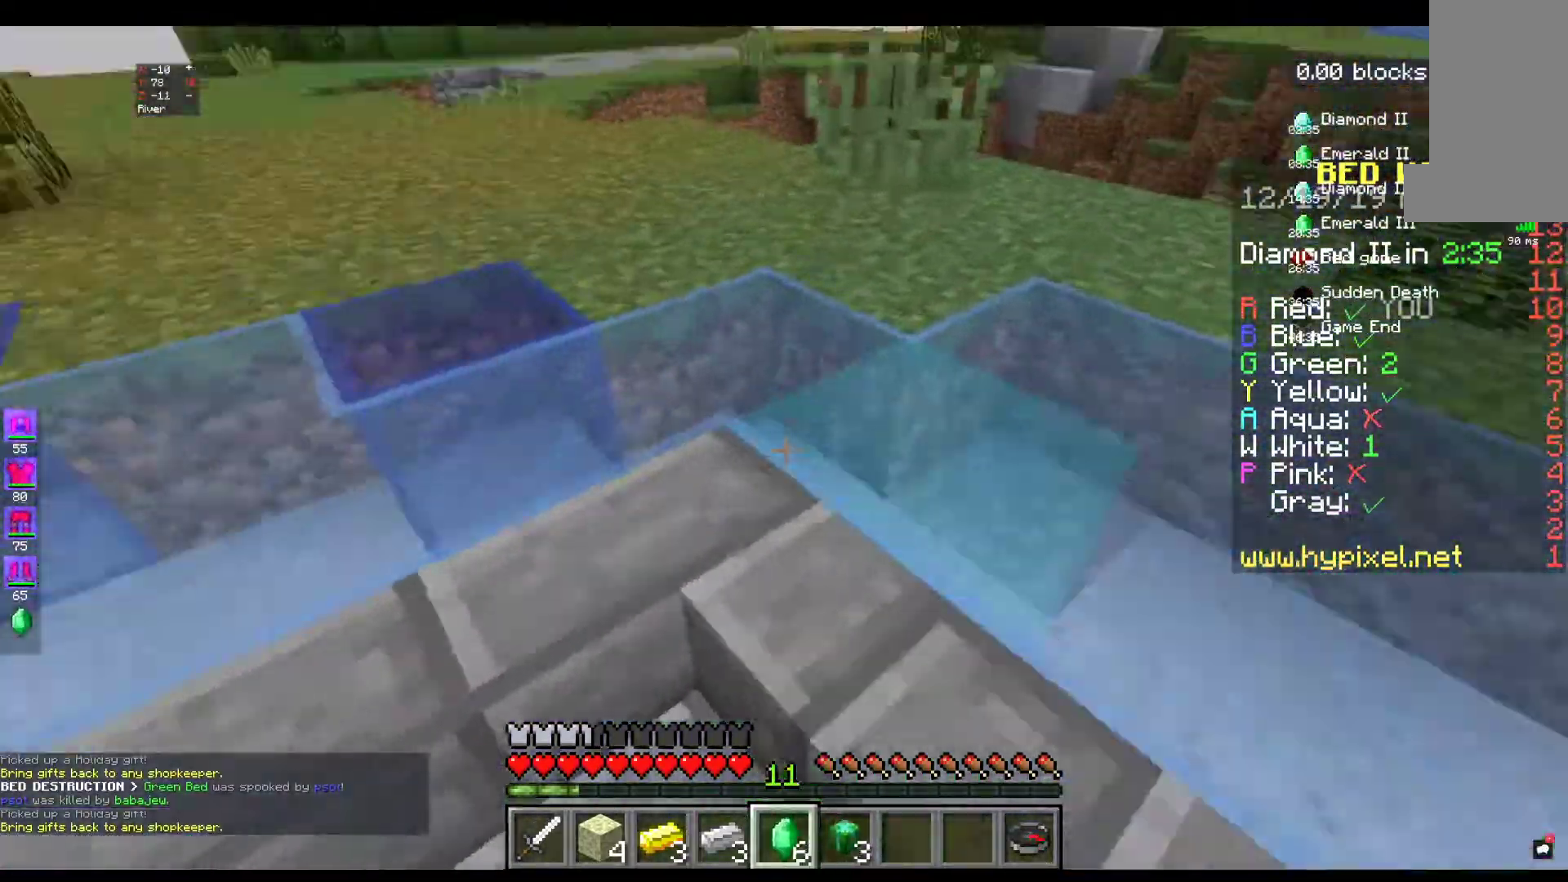
Gameplay with keyboard and mouse; each line is a JSON object with the keys and mouse buttons held at the frame after it. "events" lists presses ("down") and releases ("up") of "a", "d", "s", "space", "w", "mouse_left" and "mouse_right" between this image and that frame as [ms after this image, input, new state], when the widget could be followed in between. "mouse_left", "mouse_right" = the "left", "right" buttons of the "mouse" list. No other keys are recorded. Fast repeated clicks can show as one long hold. Mouse movement is not recorded.
{"keys": [], "mouse": [], "events": [[284, "w", "up"]]}
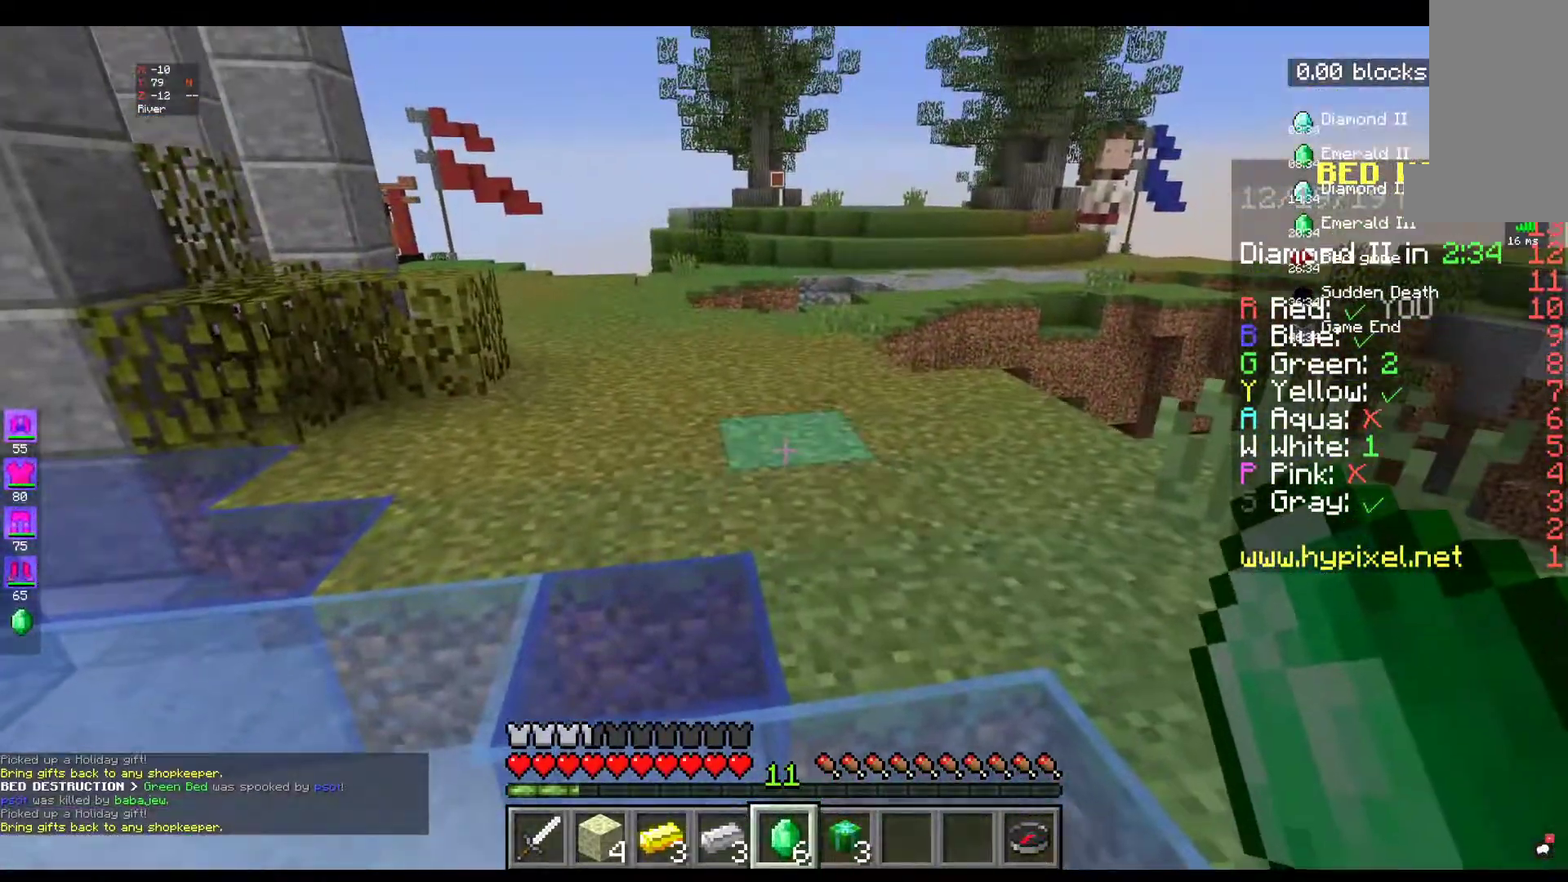
{"keys": ["space", "w"], "mouse": [], "events": [[17, "w", "down"], [467, "space", "down"]]}
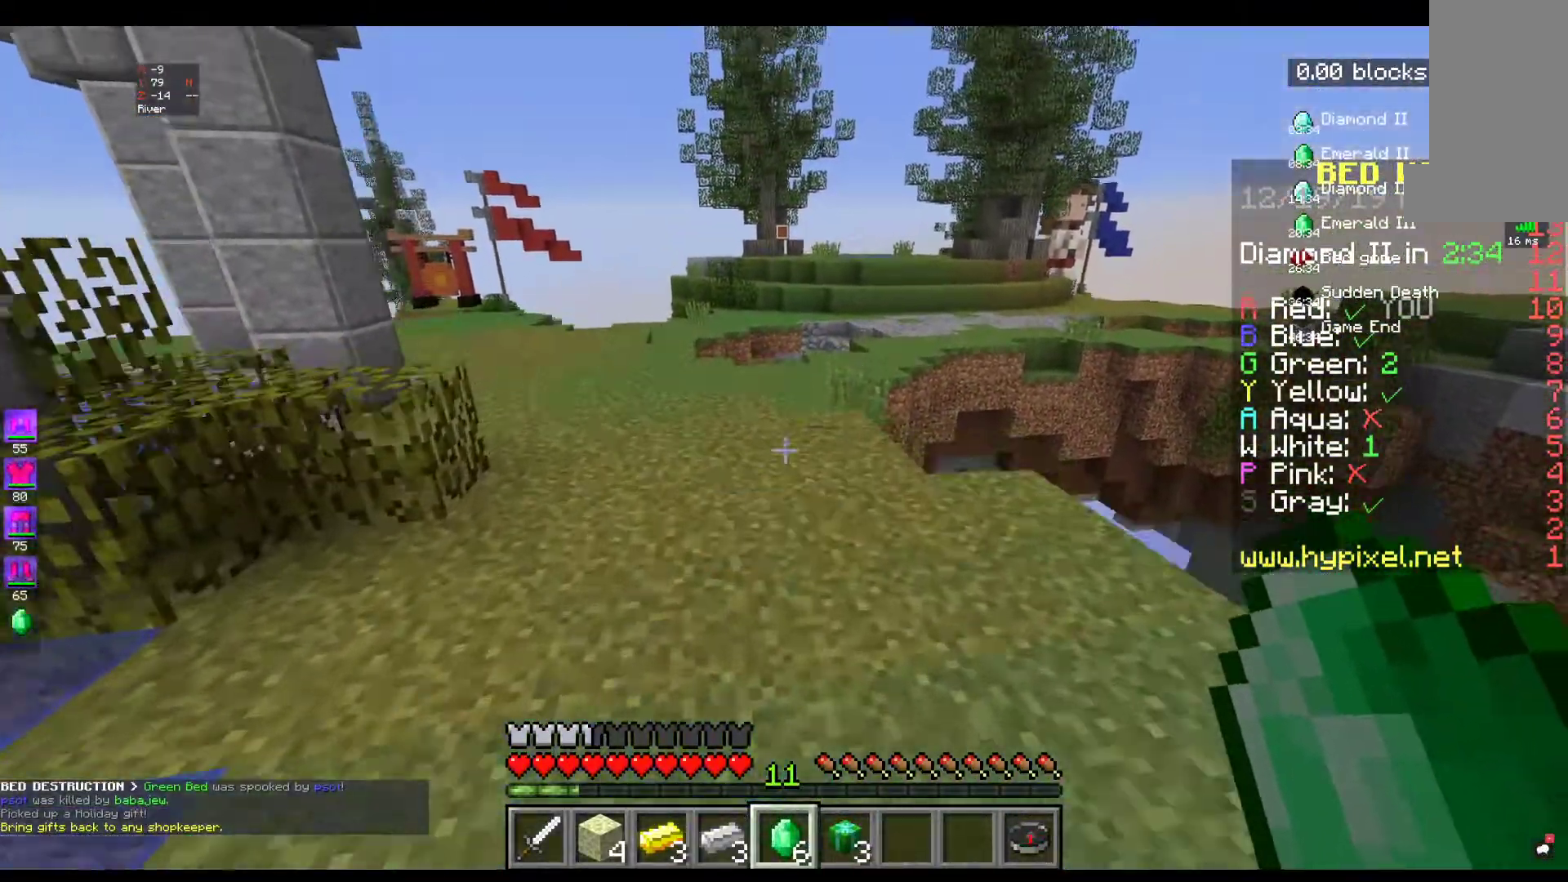
{"keys": ["w"], "mouse": [], "events": [[234, "space", "up"]]}
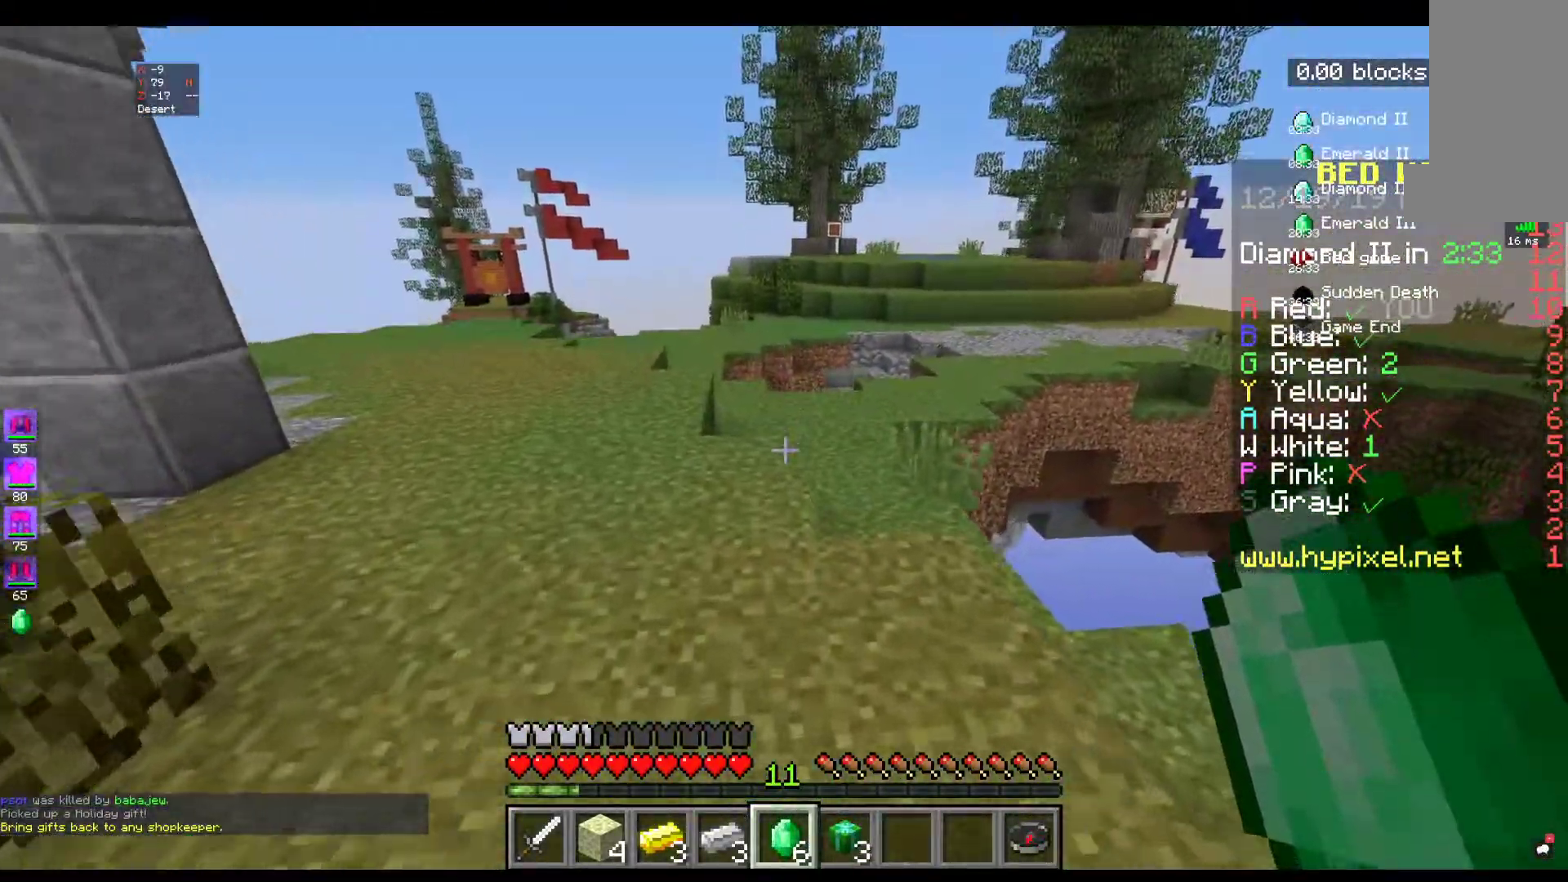
{"keys": ["w"], "mouse": [], "events": [[34, "space", "down"], [317, "space", "up"]]}
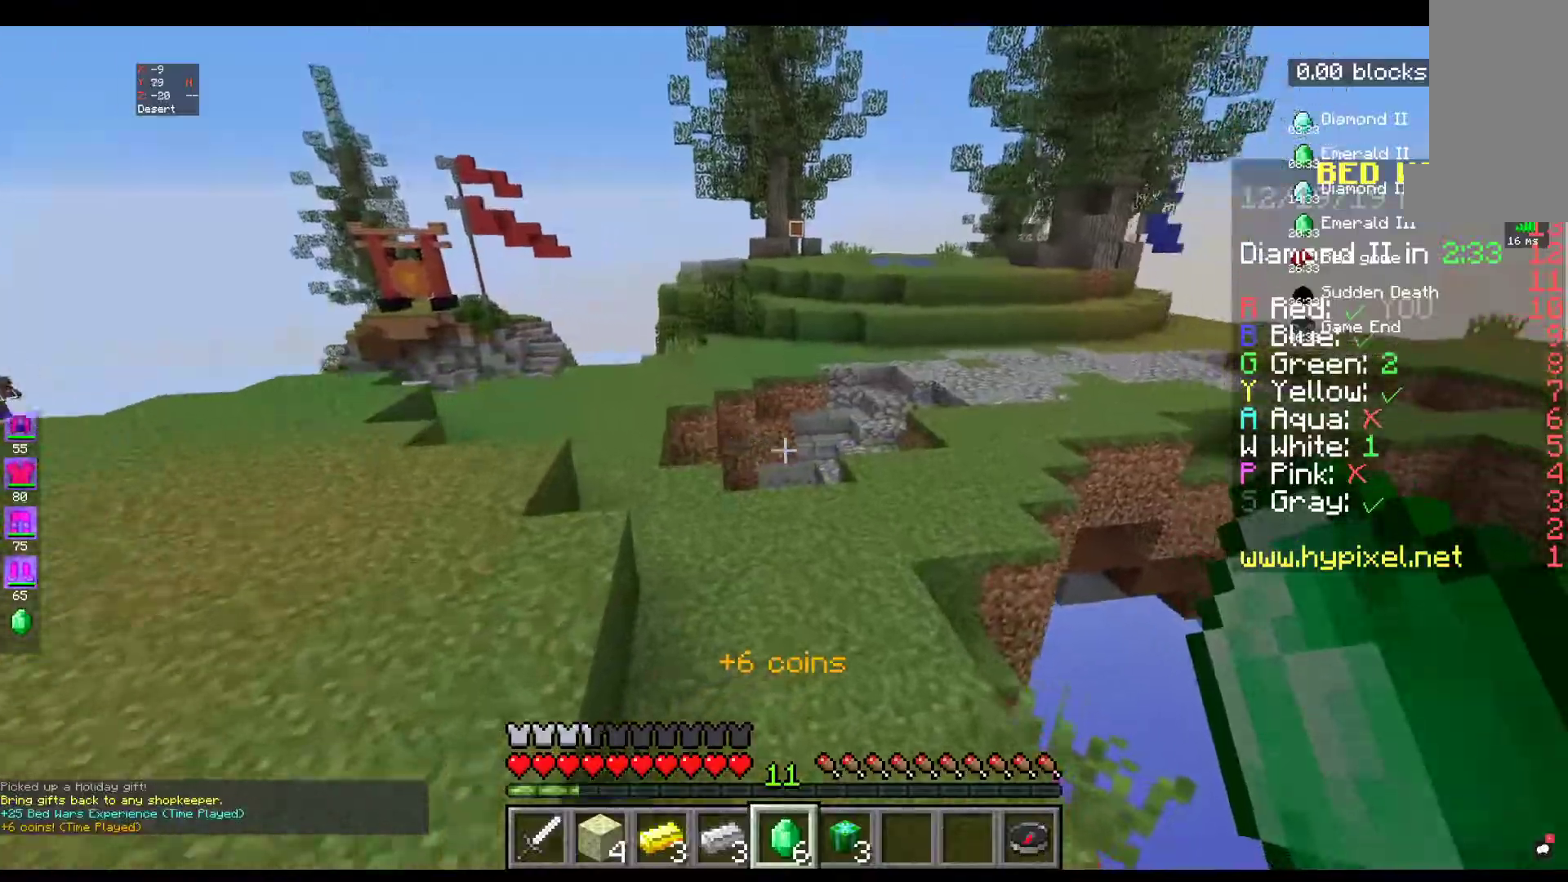
{"keys": ["w"], "mouse": [], "events": [[67, "space", "down"], [434, "space", "up"]]}
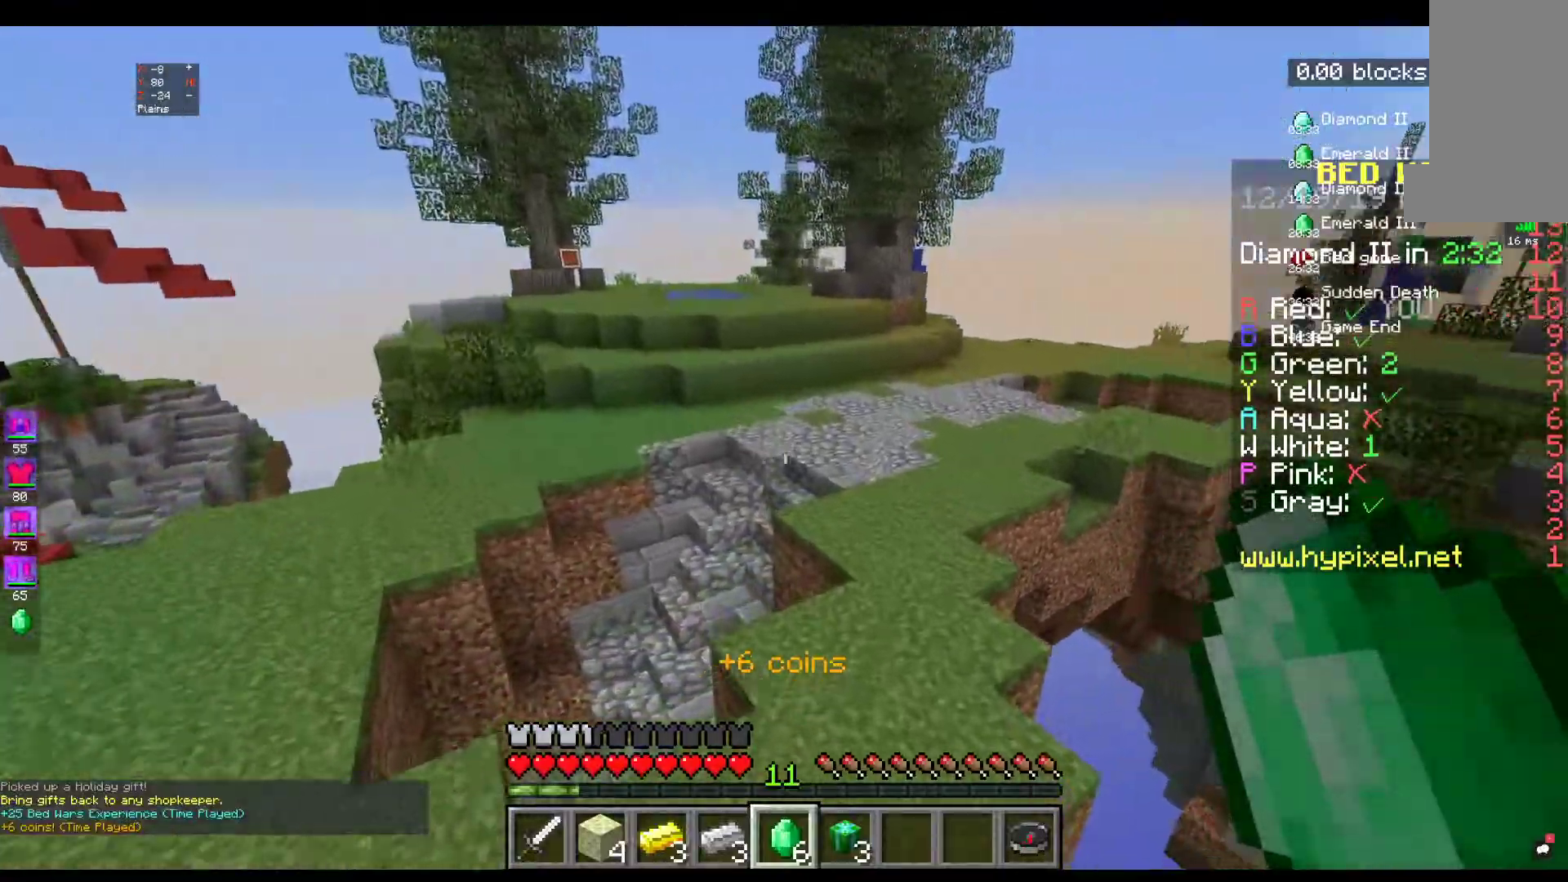
{"keys": ["space", "w"], "mouse": [], "events": [[317, "space", "down"]]}
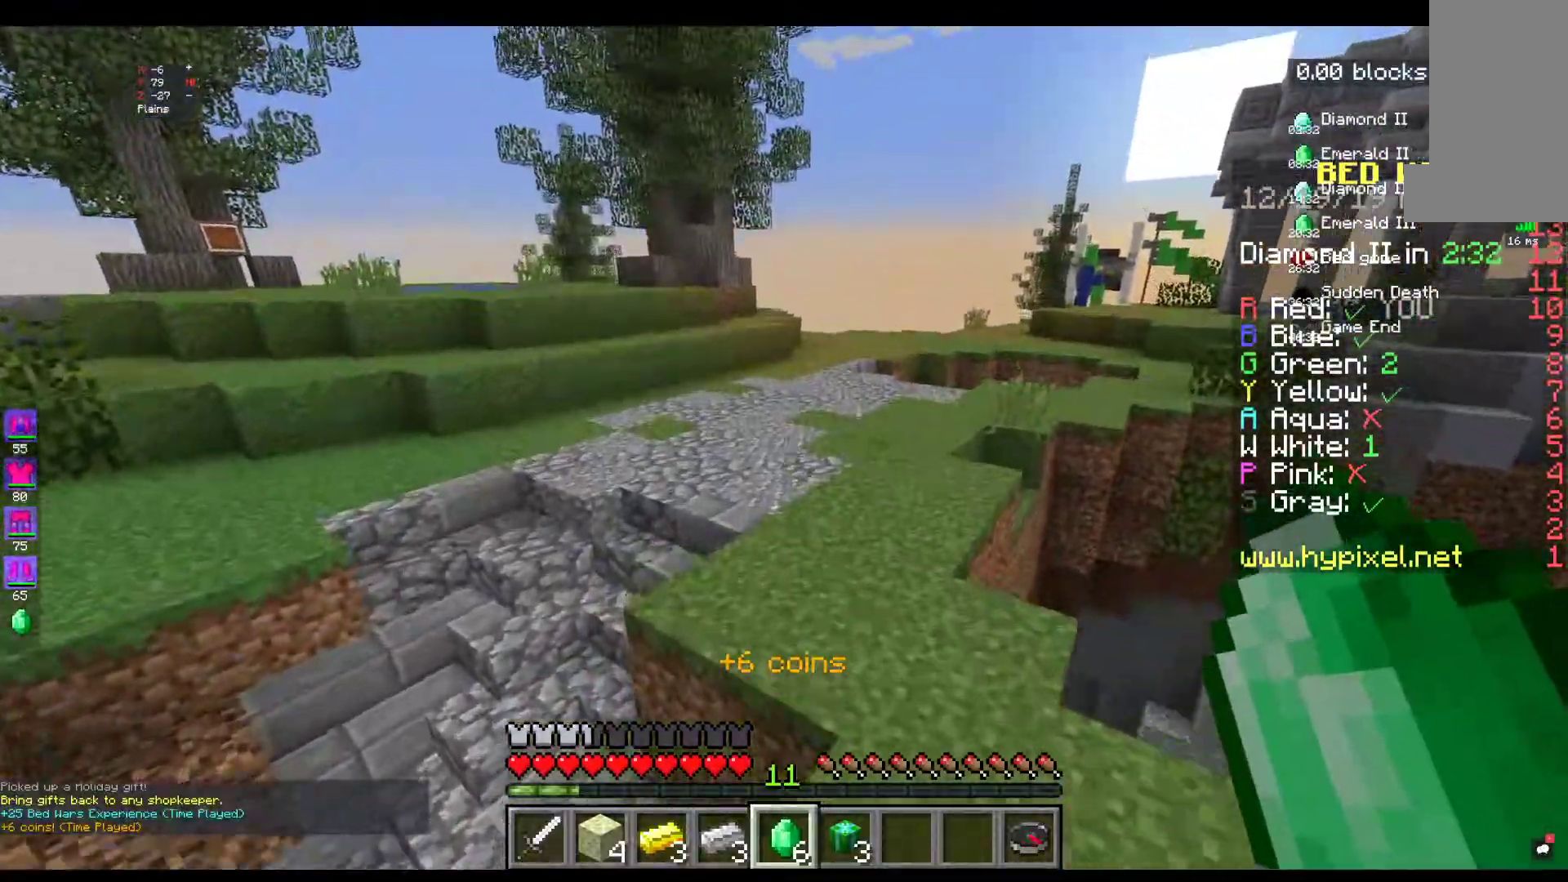
{"keys": ["space", "w"], "mouse": [], "events": [[234, "space", "up"], [384, "space", "down"]]}
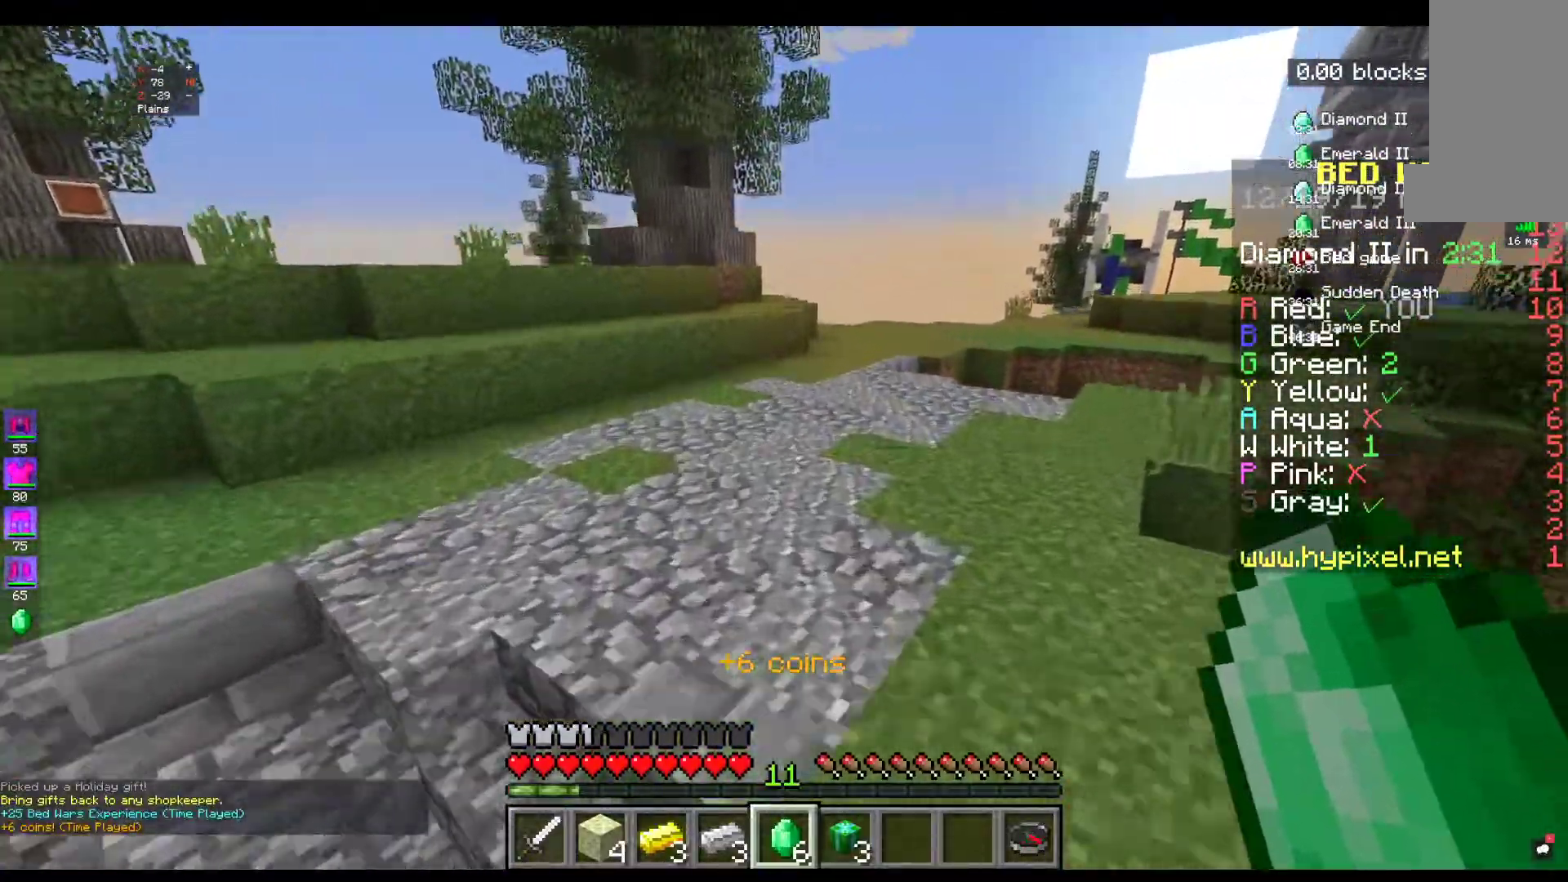
{"keys": ["w"], "mouse": [], "events": [[284, "space", "up"]]}
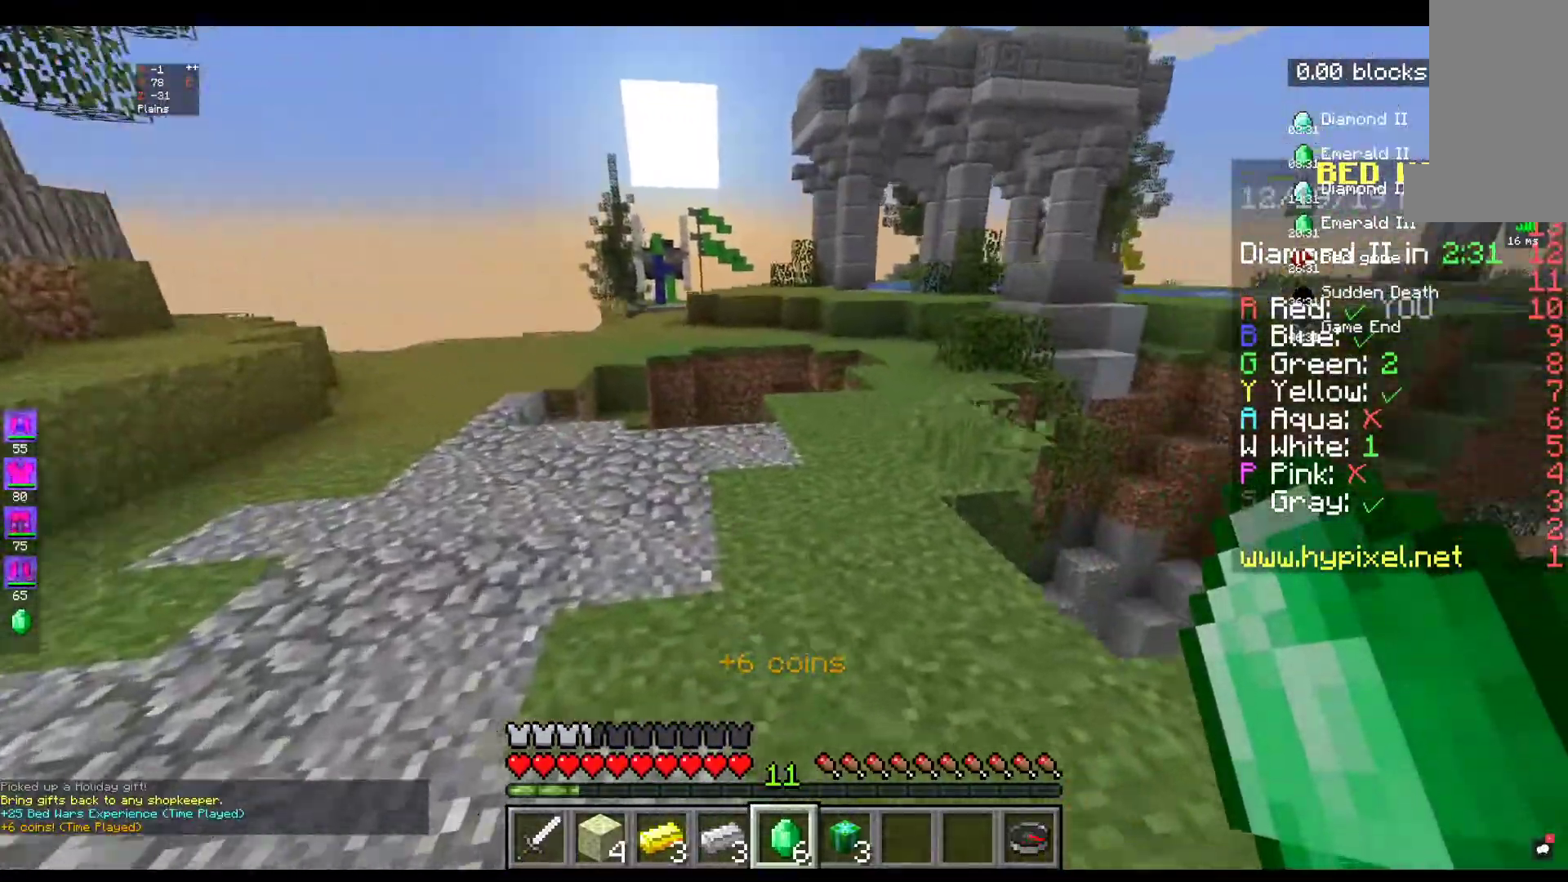
{"keys": ["space", "w"], "mouse": [], "events": [[184, "space", "down"]]}
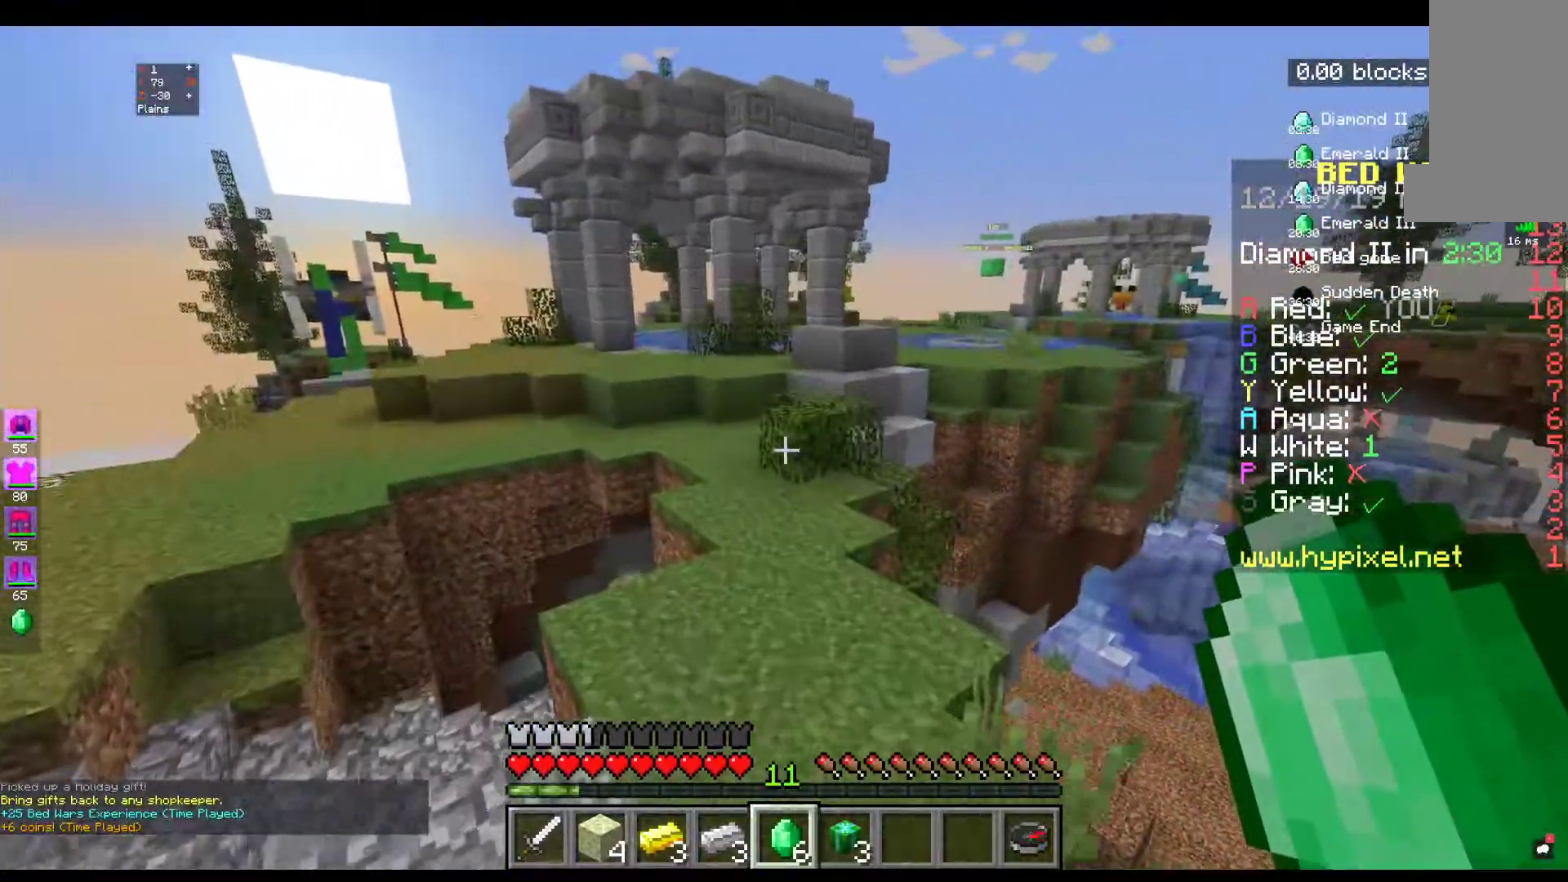
{"keys": ["space", "w"], "mouse": [], "events": [[34, "space", "up"], [384, "space", "down"]]}
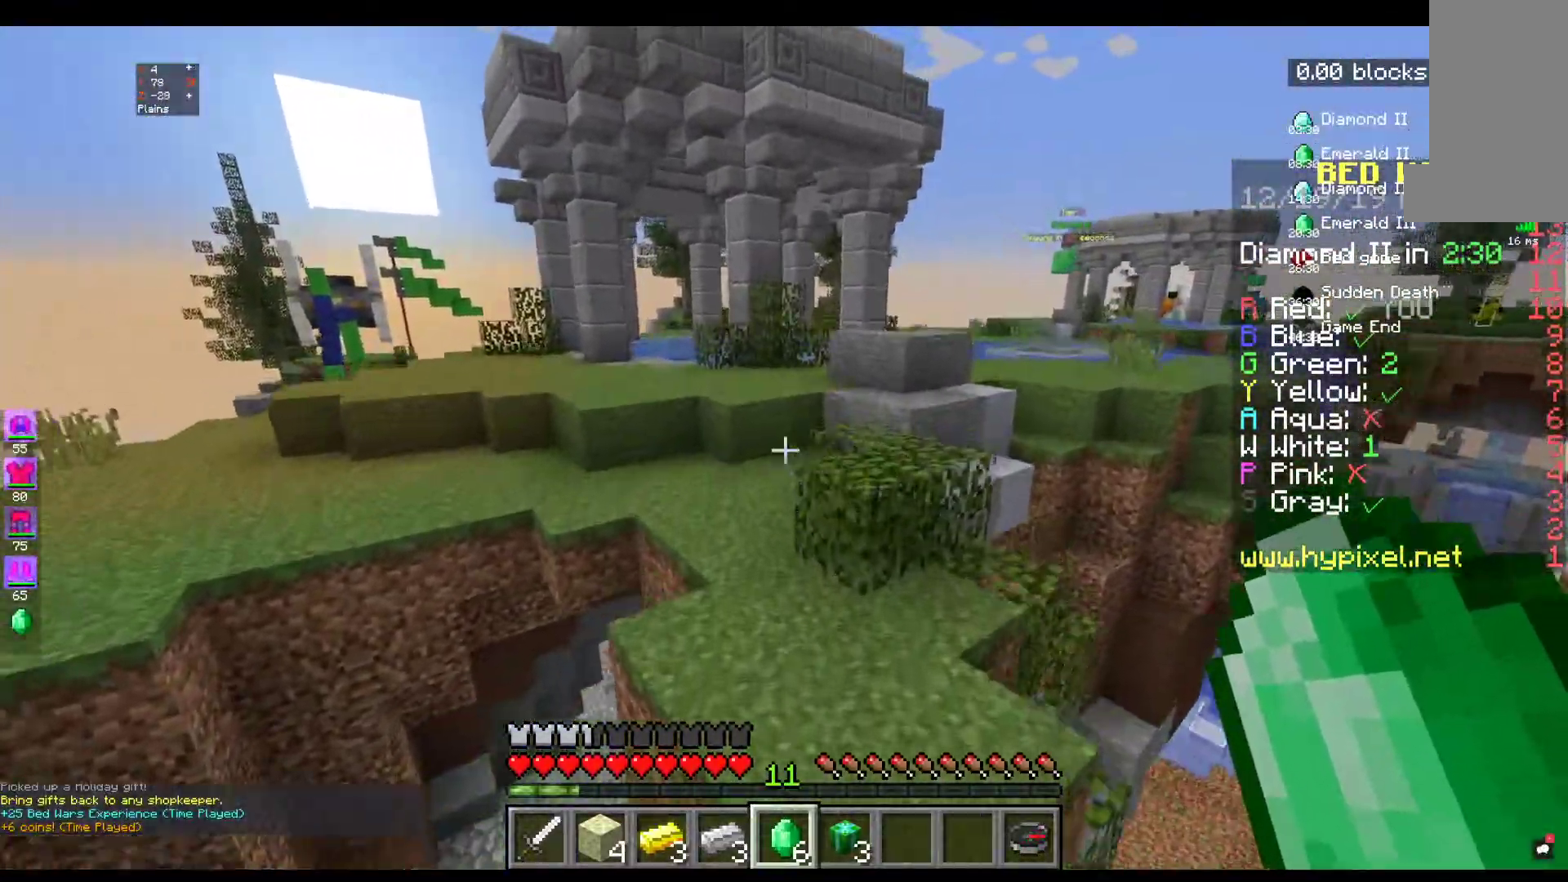
{"keys": ["w"], "mouse": [], "events": [[284, "space", "up"]]}
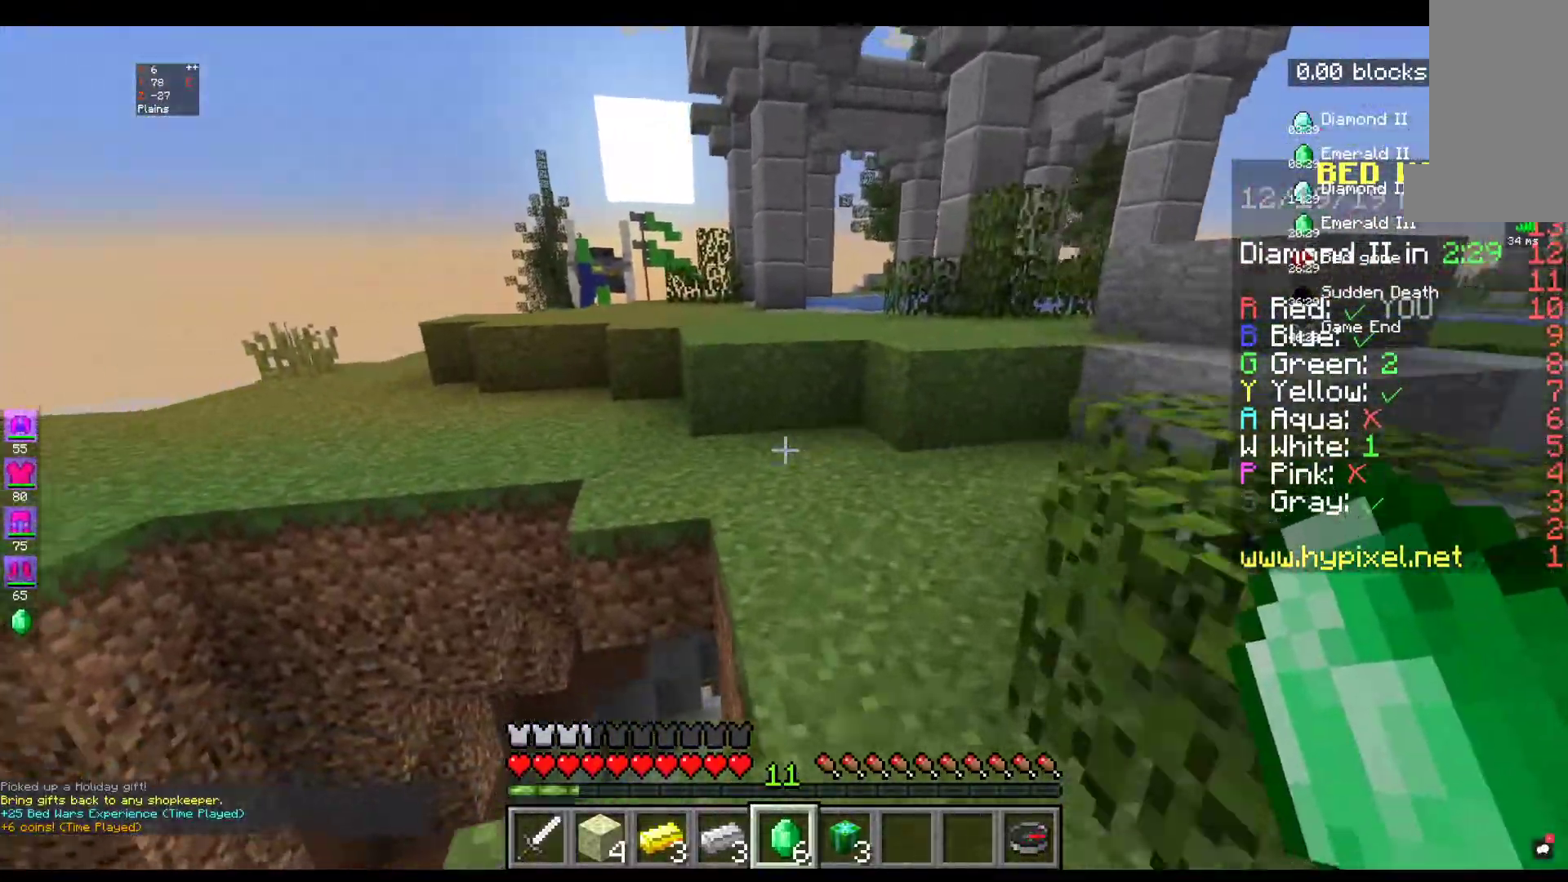
{"keys": ["w"], "mouse": [], "events": []}
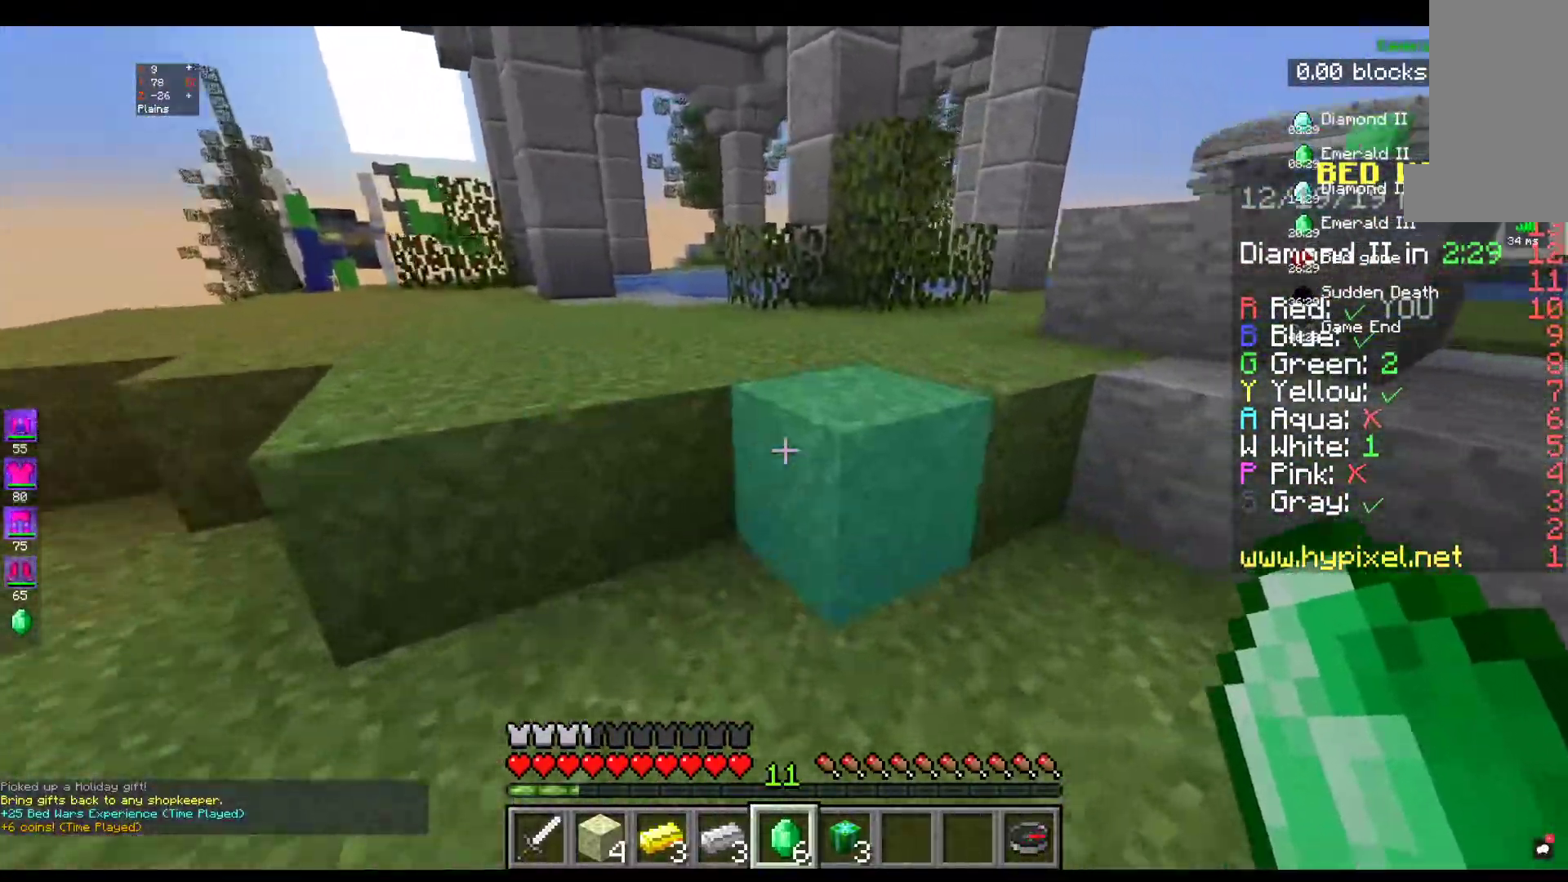
{"keys": ["w"], "mouse": [], "events": [[84, "space", "down"], [400, "space", "up"]]}
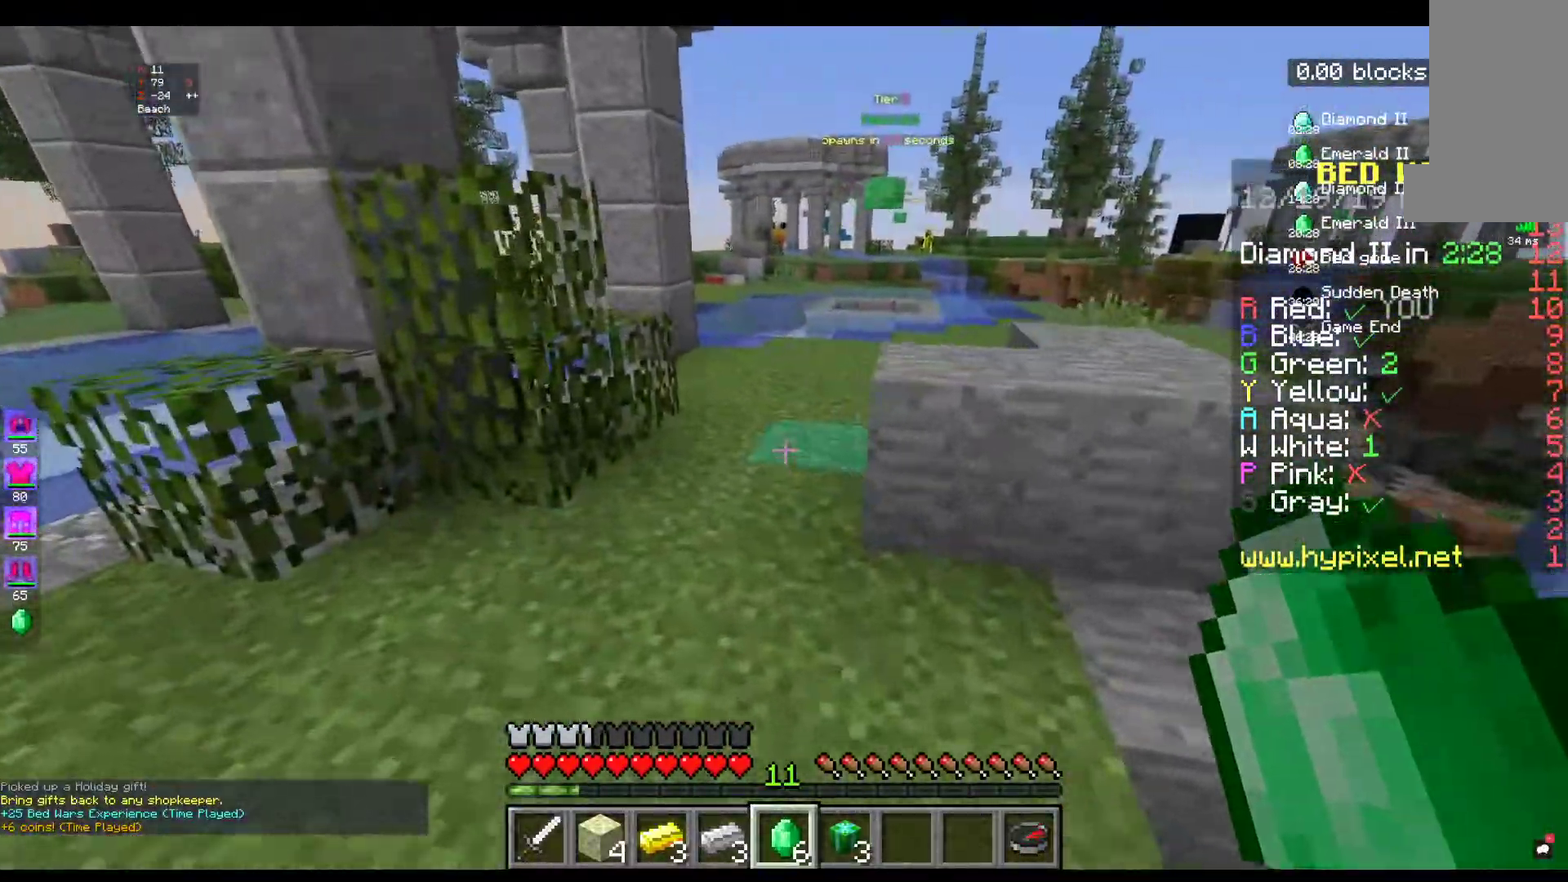
{"keys": ["w"], "mouse": [], "events": [[134, "space", "down"], [450, "space", "up"]]}
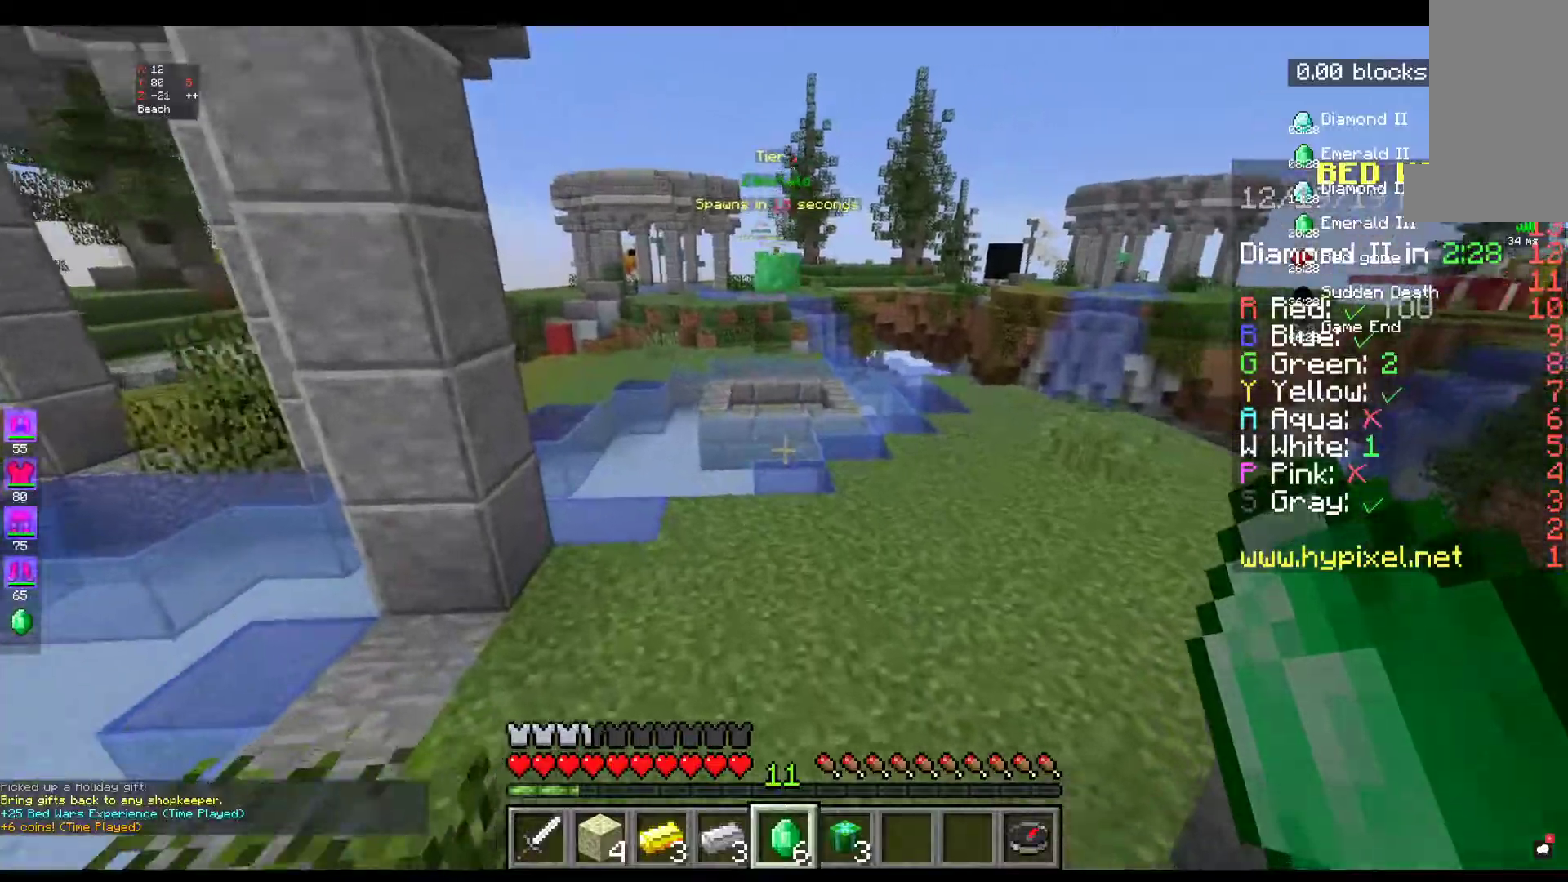
{"keys": ["space", "w"], "mouse": [], "events": [[234, "space", "down"]]}
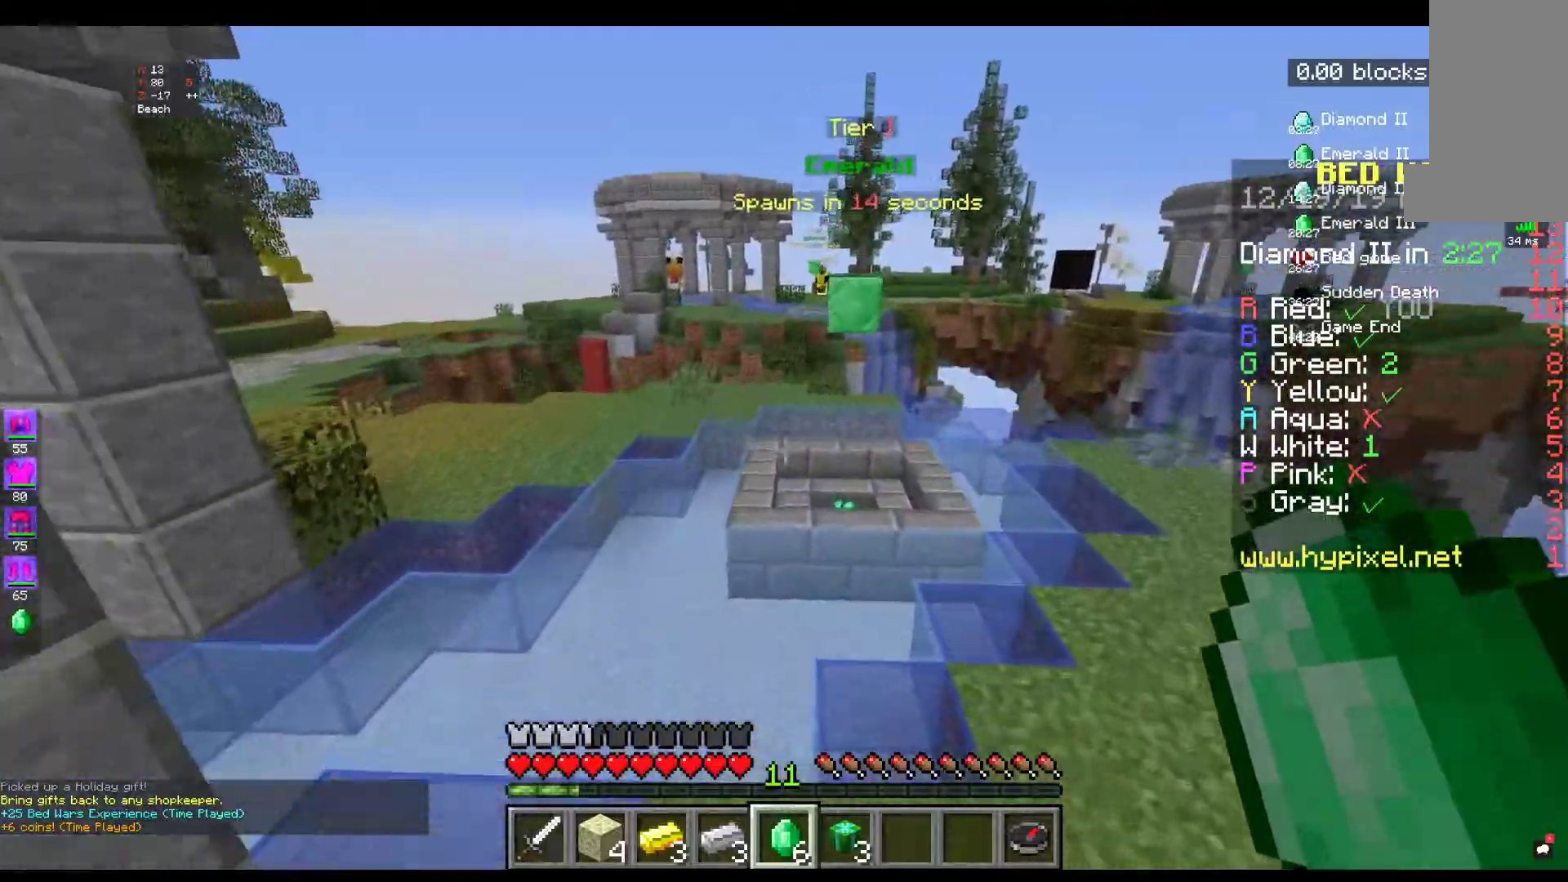
{"keys": ["space", "w"], "mouse": [], "events": [[84, "space", "up"], [284, "space", "down"]]}
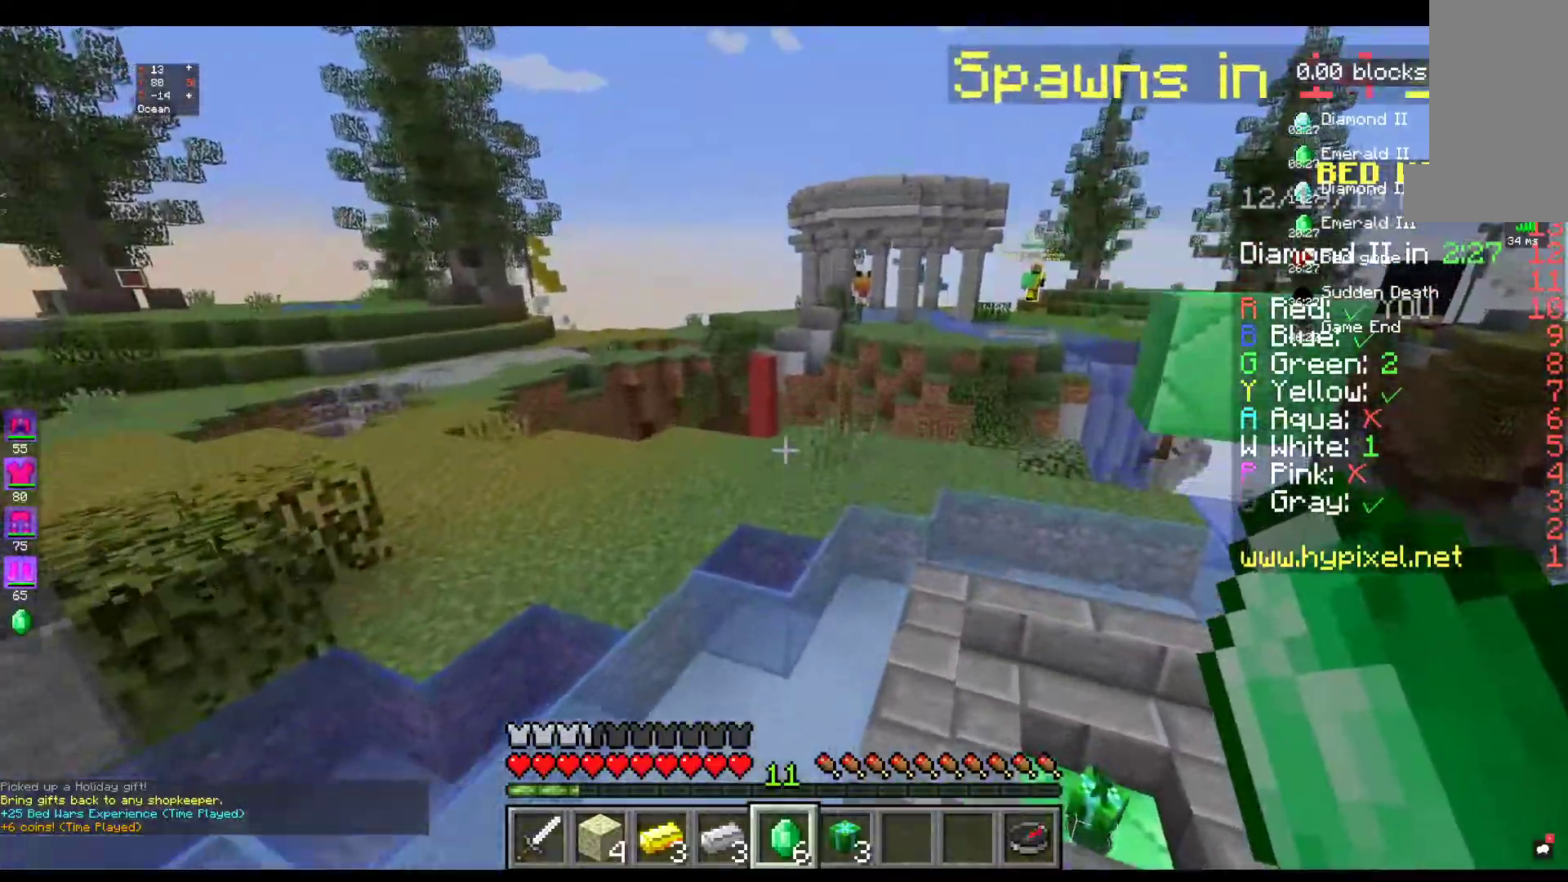
{"keys": ["w"], "mouse": [], "events": [[200, "space", "up"]]}
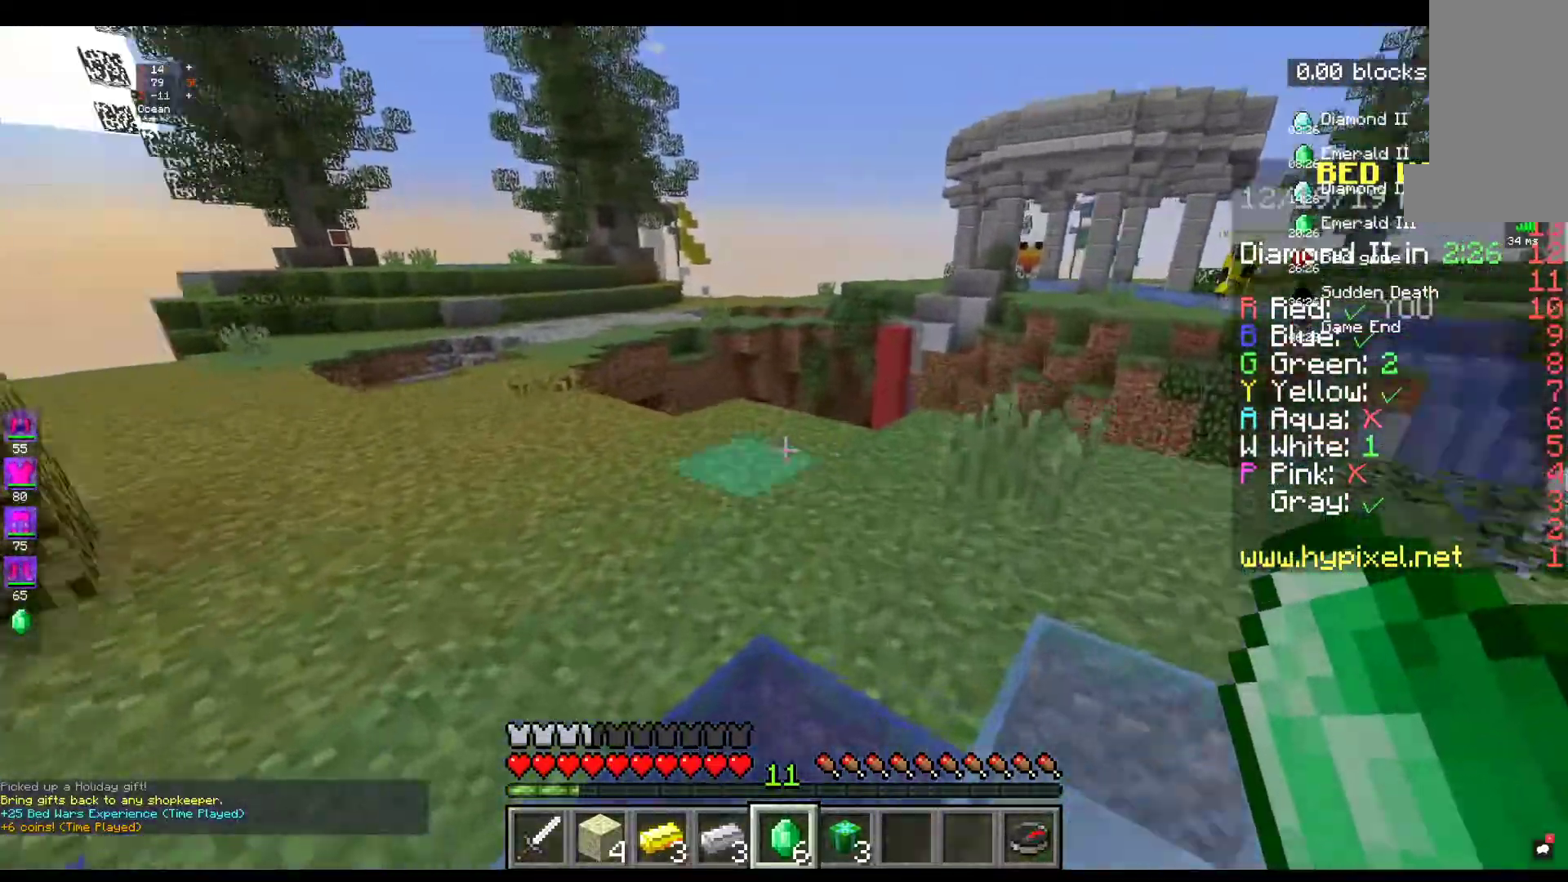
{"keys": ["w"], "mouse": [], "events": []}
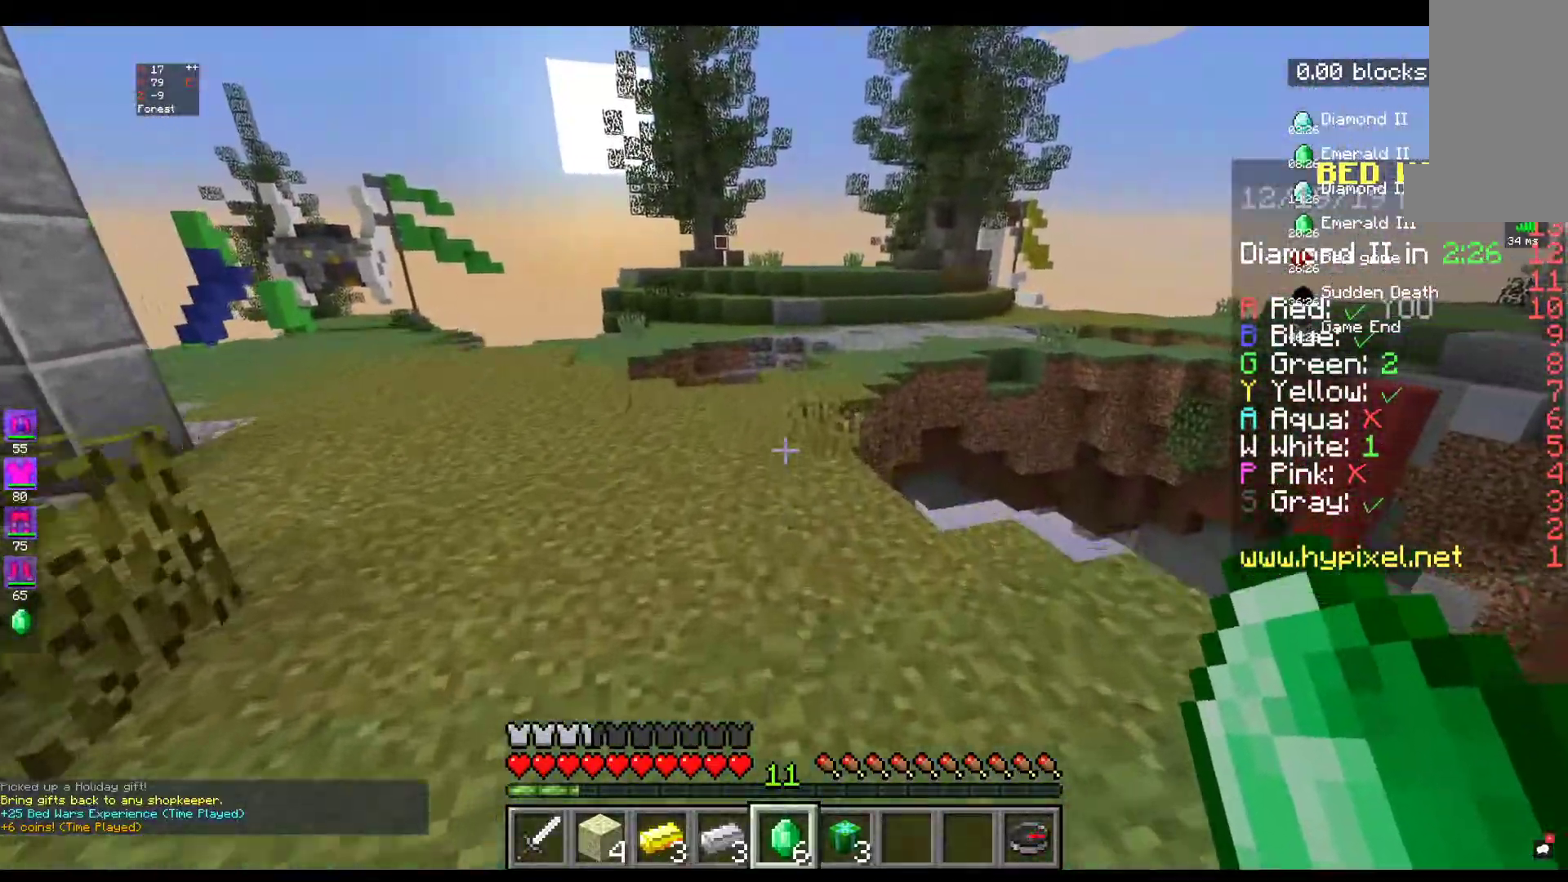
{"keys": ["w"], "mouse": [], "events": []}
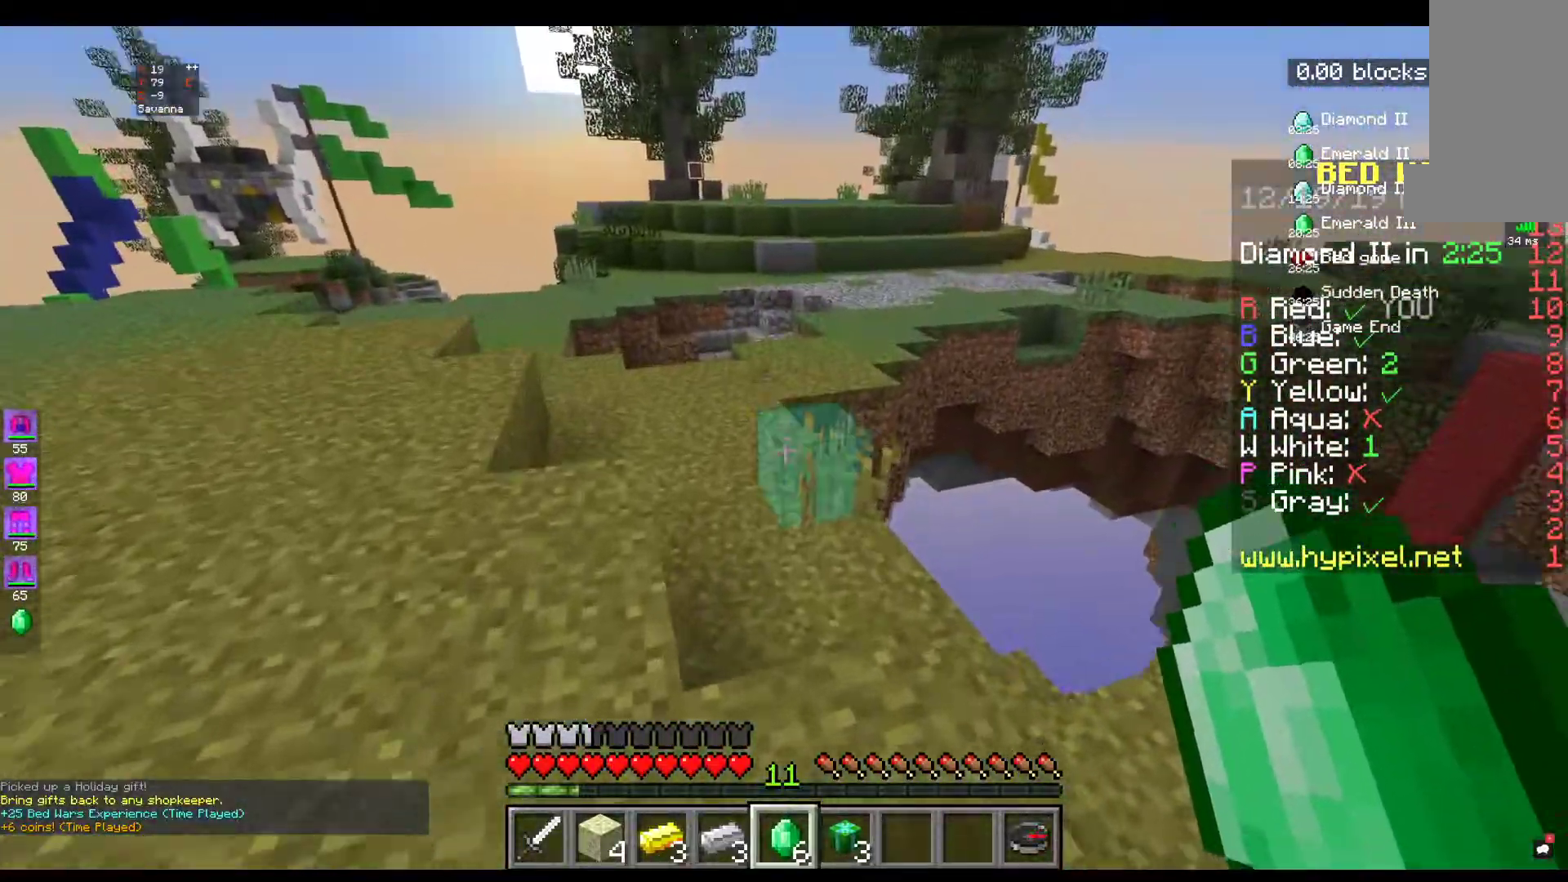
{"keys": ["d", "w"], "mouse": [], "events": [[334, "d", "down"]]}
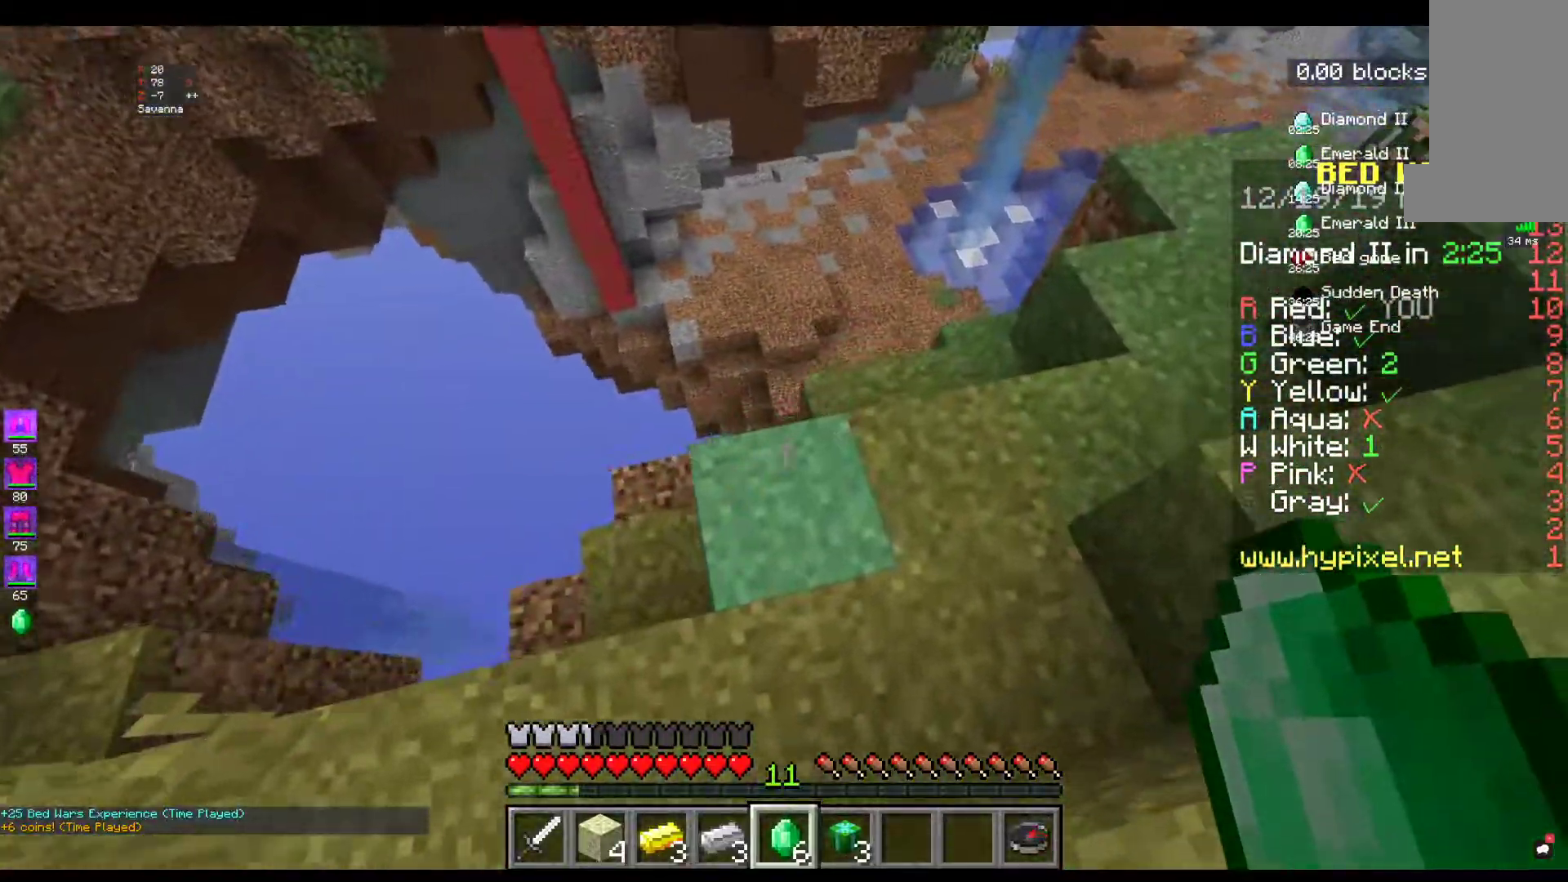
{"keys": ["d", "w"], "mouse": [], "events": [[34, "w", "up"], [334, "d", "up"], [334, "w", "down"], [434, "d", "down"]]}
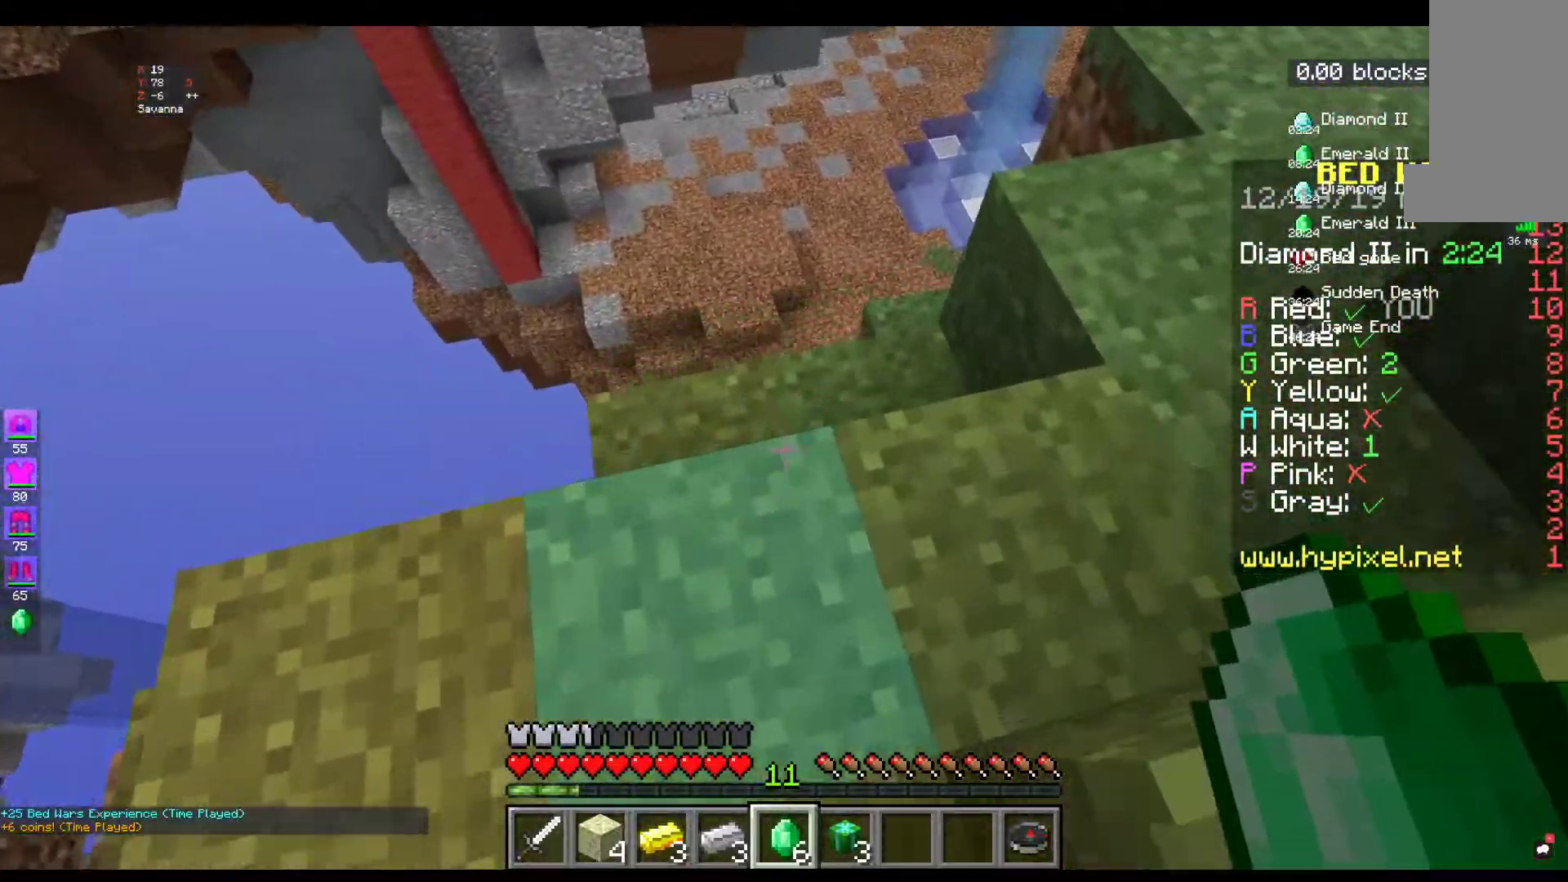
{"keys": ["d", "w"], "mouse": [], "events": []}
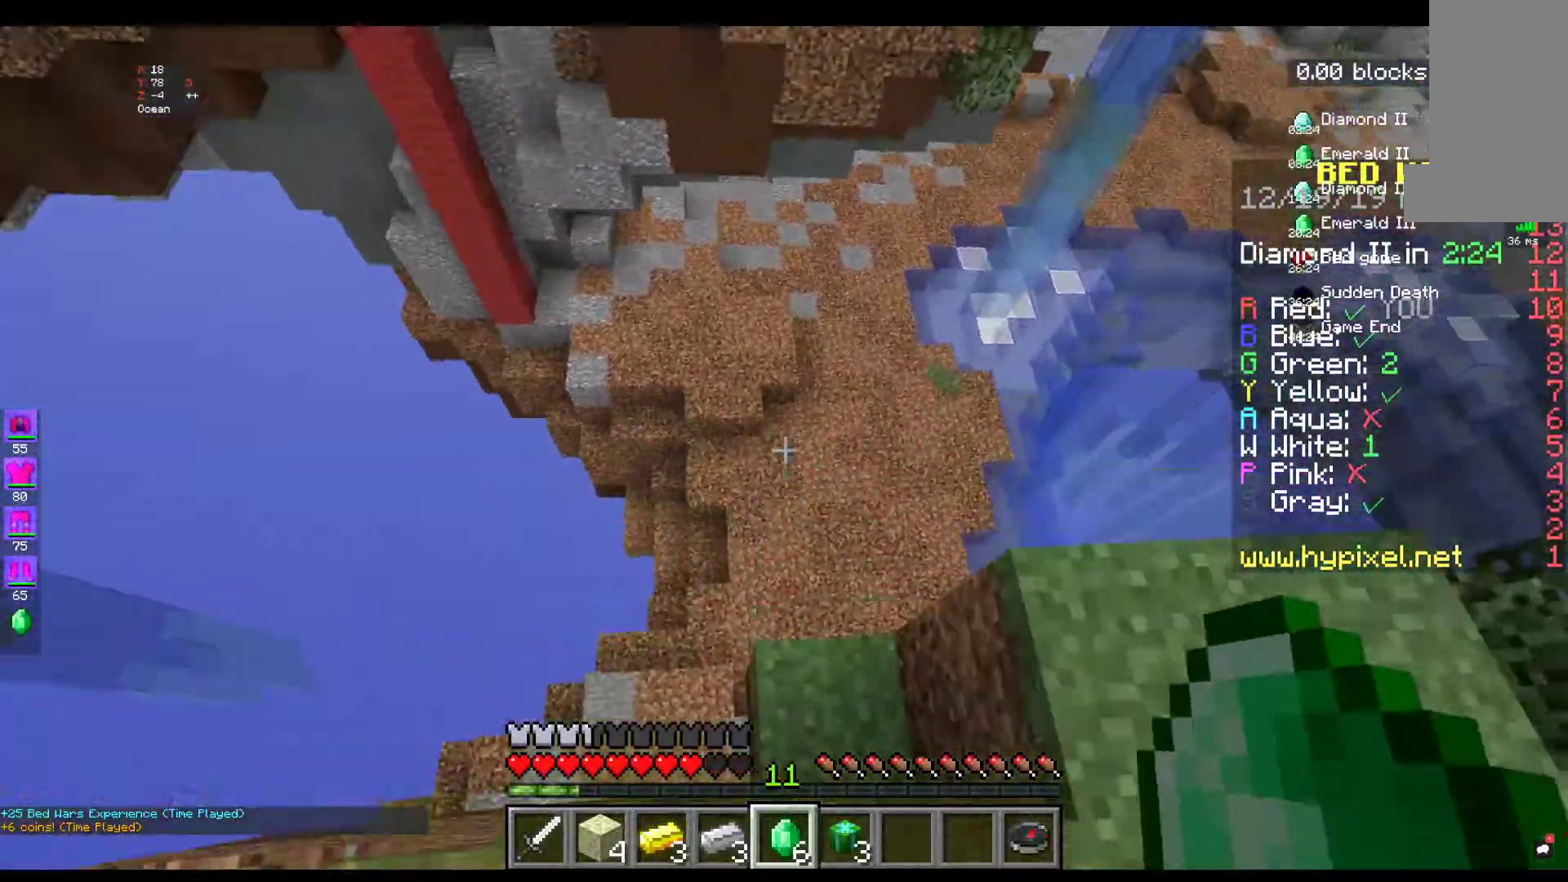
{"keys": ["d", "w"], "mouse": [], "events": []}
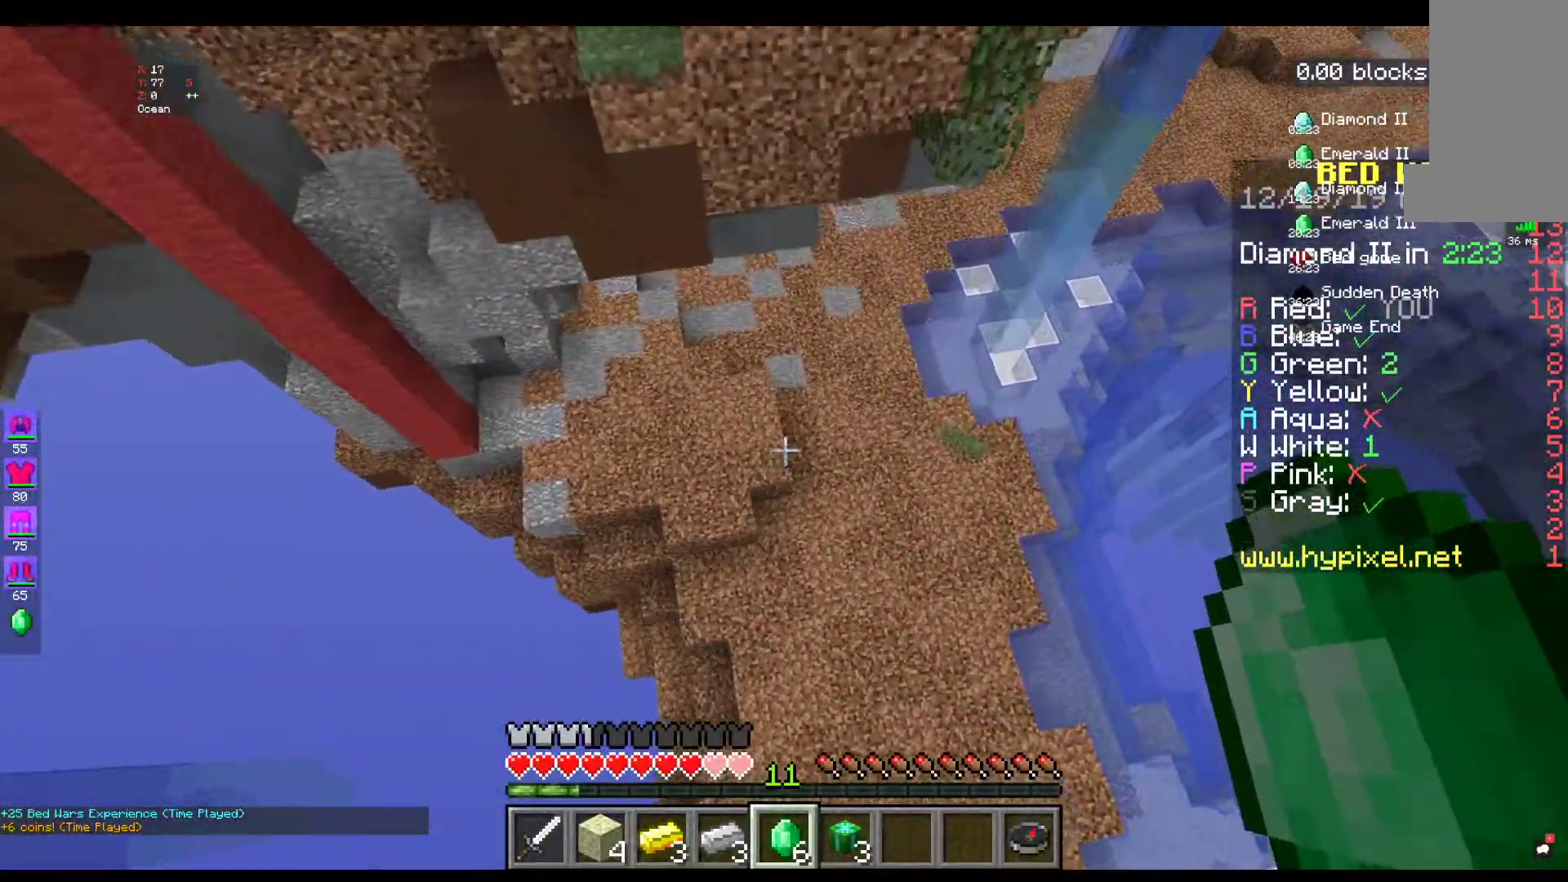
{"keys": ["d"], "mouse": [], "events": [[500, "w", "up"]]}
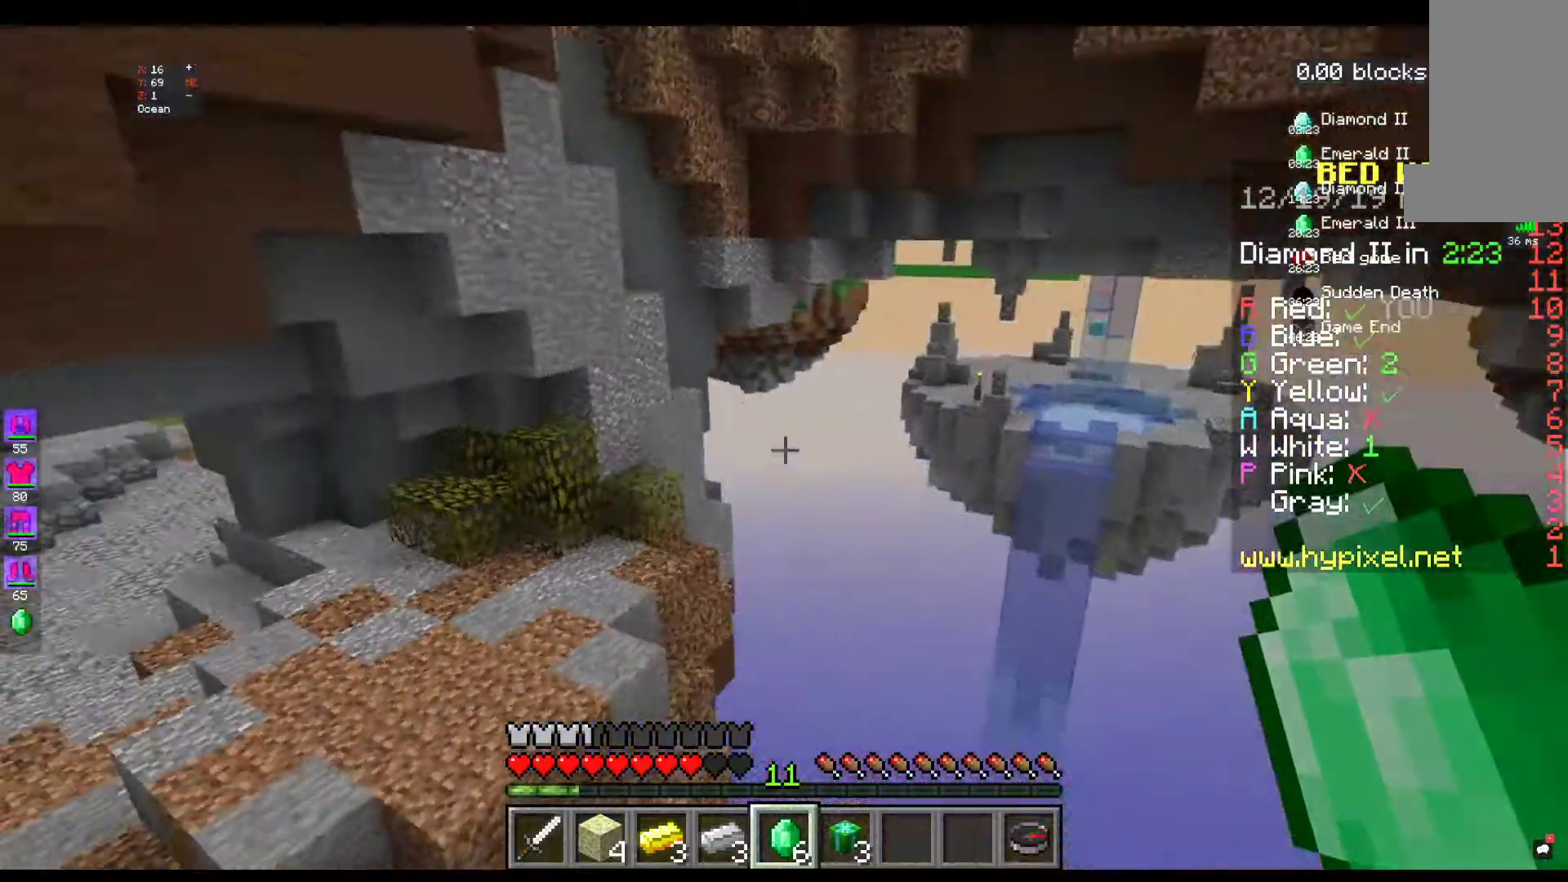
{"keys": ["s"], "mouse": [], "events": [[150, "d", "up"], [284, "s", "down"], [284, "w", "down"], [434, "w", "up"]]}
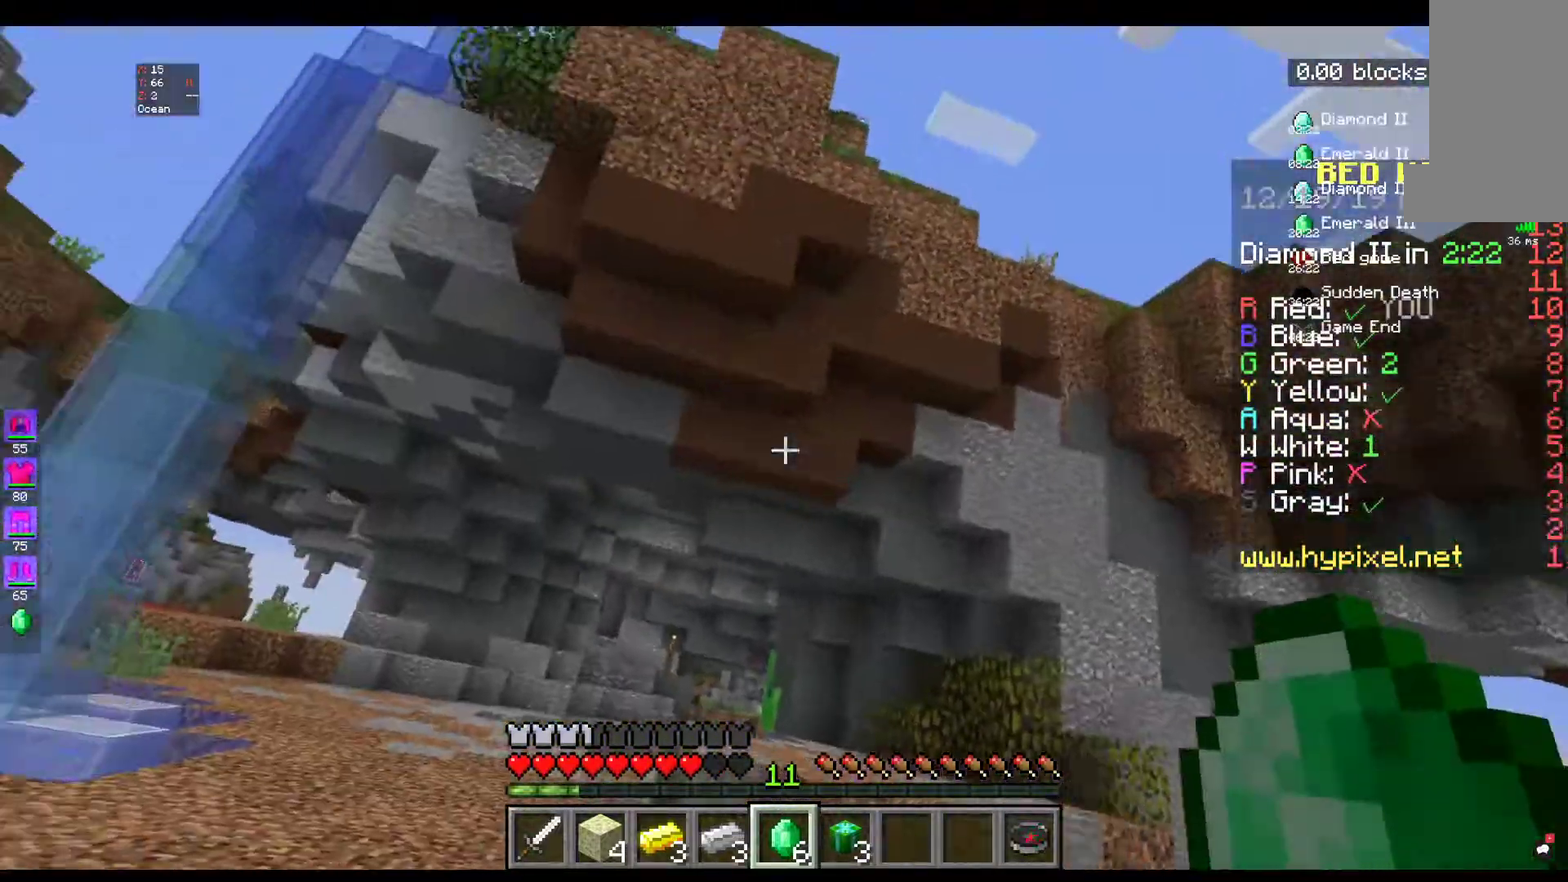
{"keys": [], "mouse": [], "events": [[350, "s", "up"]]}
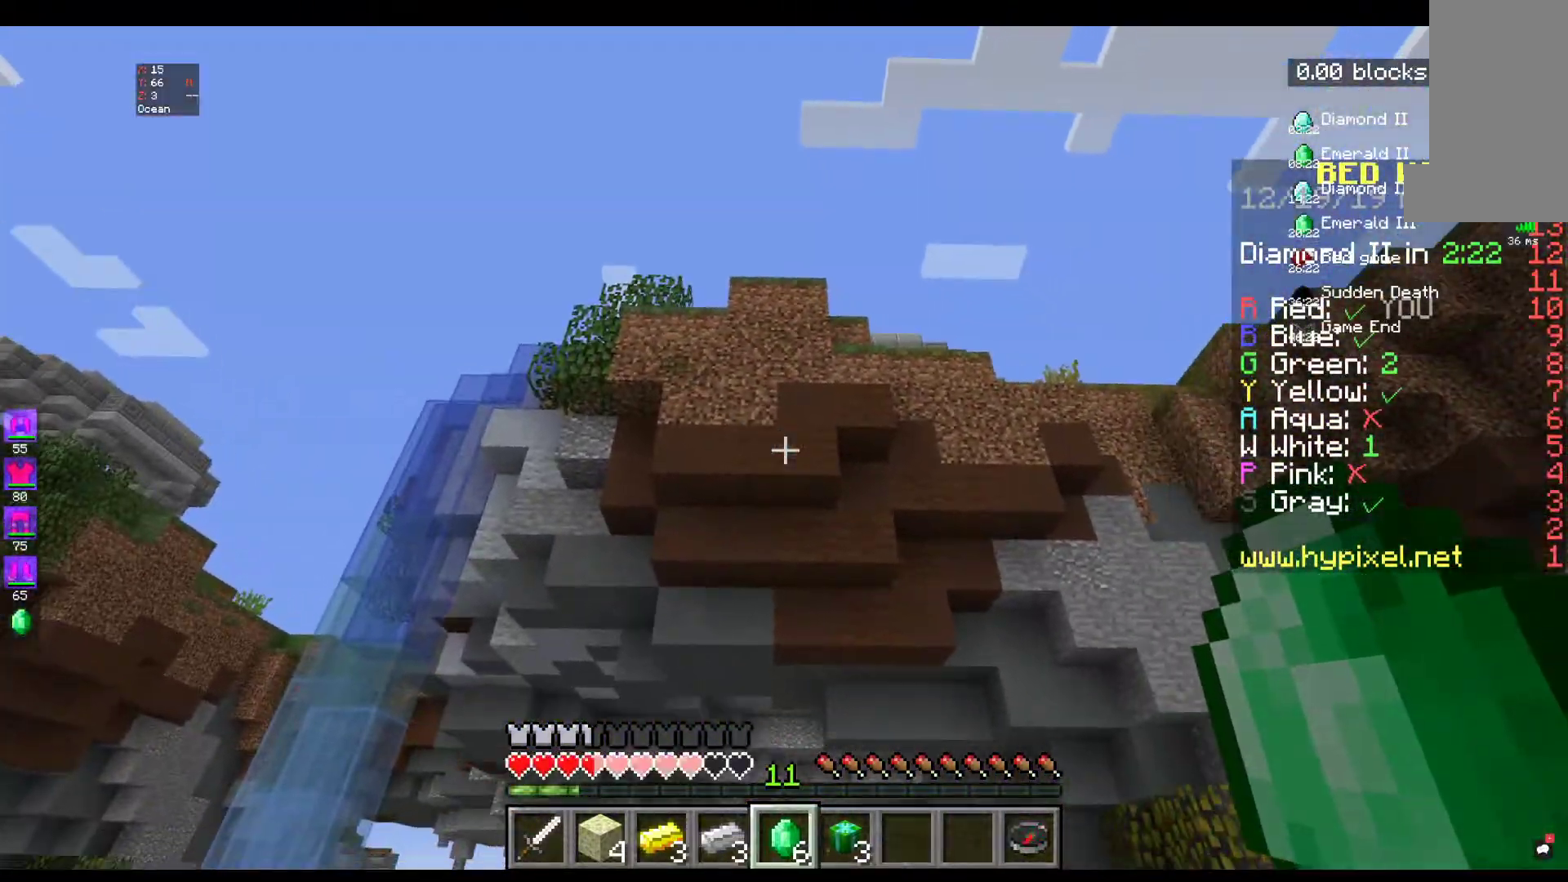
{"keys": [], "mouse": [], "events": []}
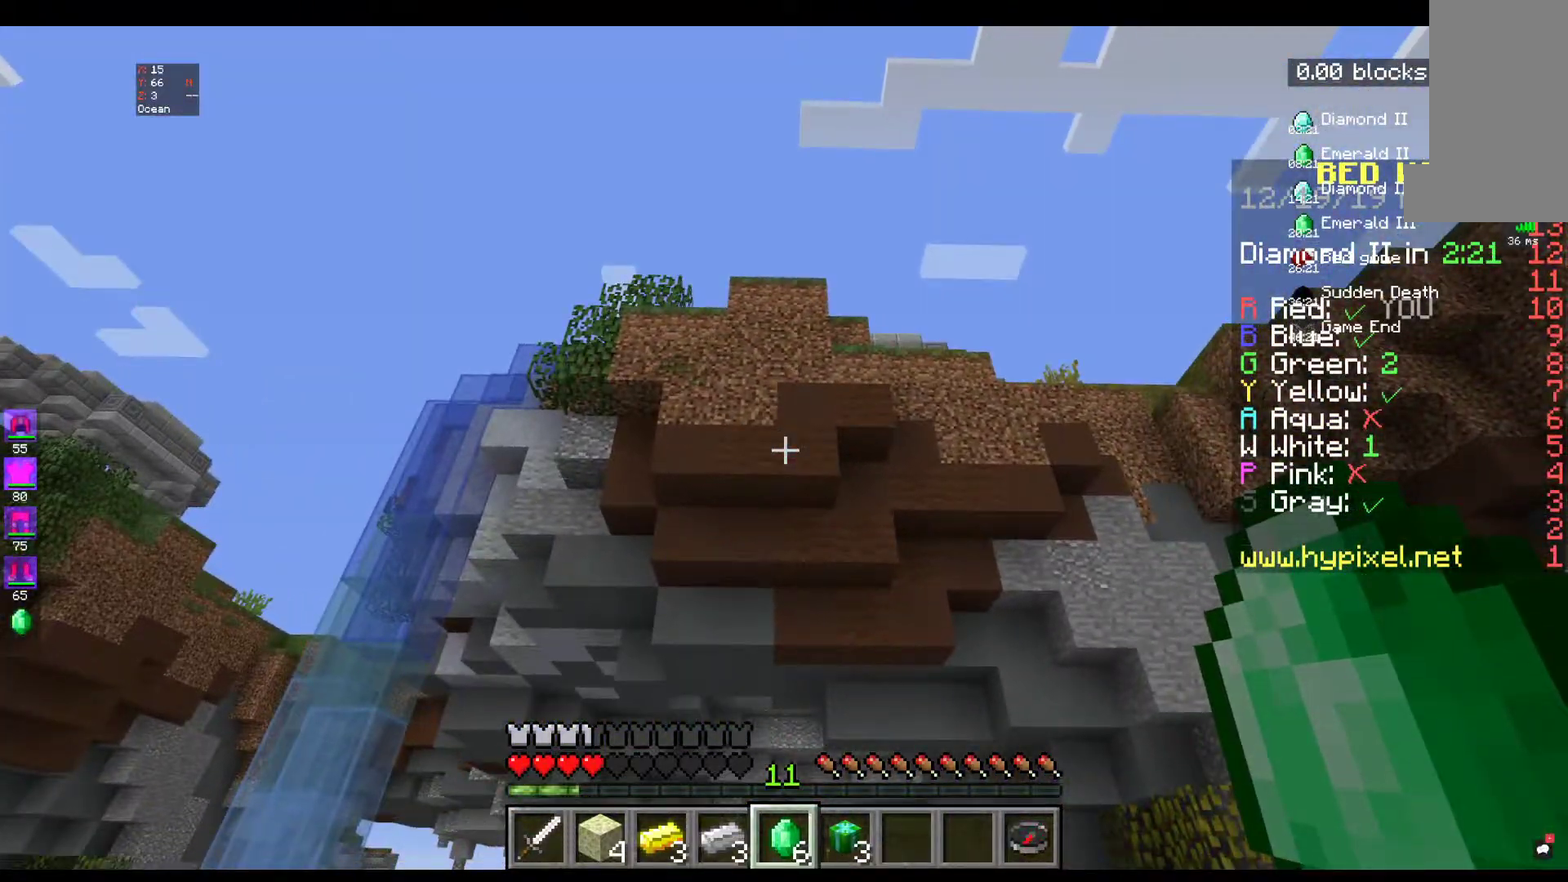
{"keys": [], "mouse": [], "events": []}